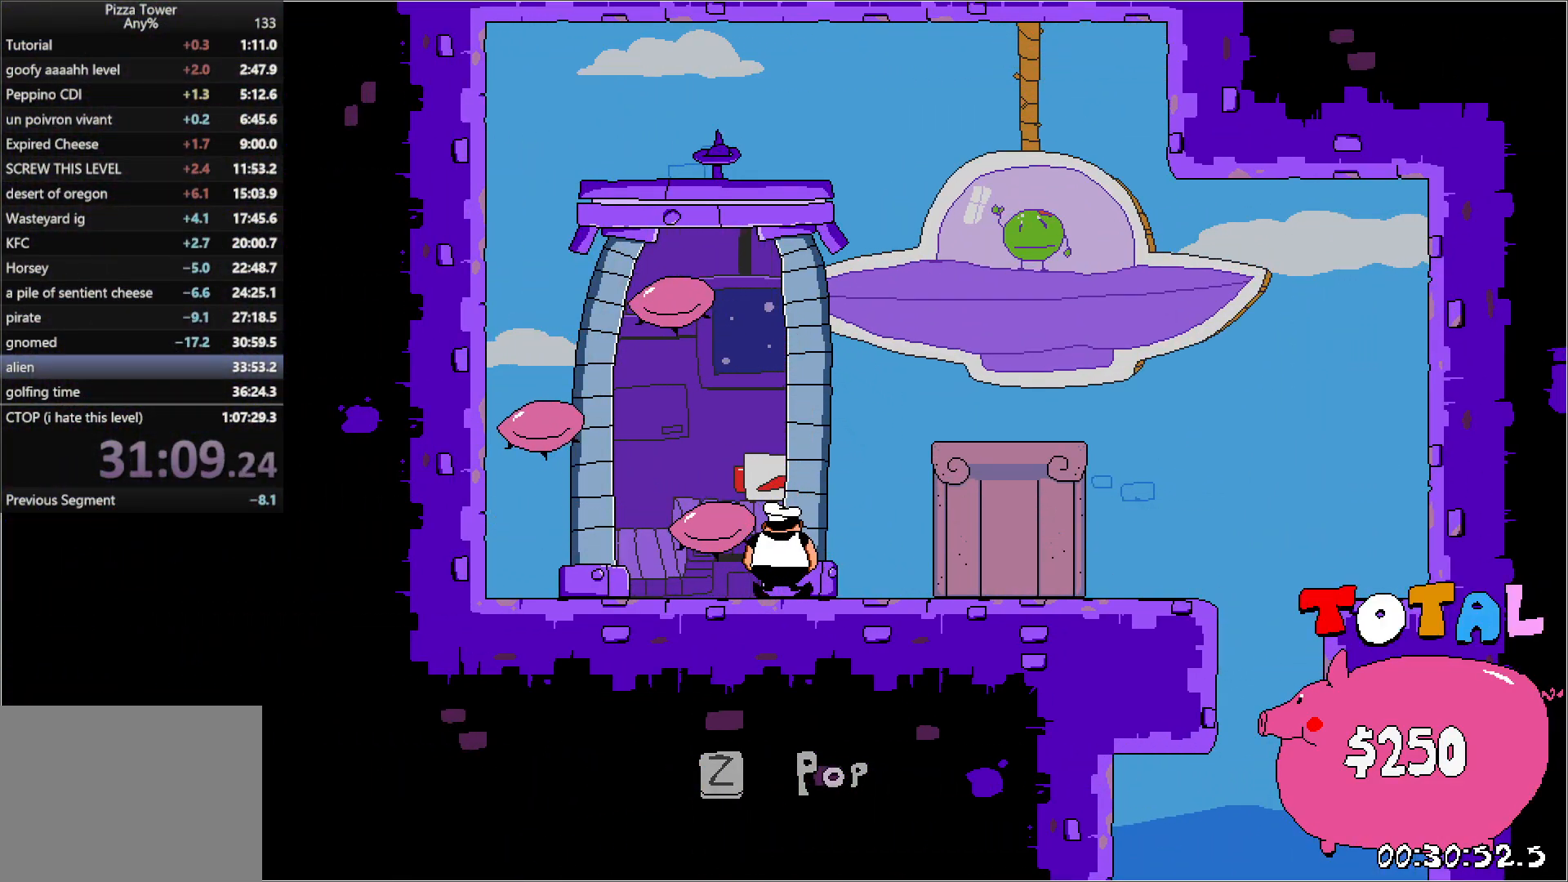
Gameplay with keyboard; each line is a JSON object with the keys held at the frame after it. "events" lists presses ("down") and releases ("up") of "down", "jump", "left", "punch", "right", "run" and "up" between this image and that frame as [ms after this image, input, new state], when the widget could be followed in between. No other keys are recorded. Mouse input is not recorded. Key names are as the overlay labels them; some are game actions (e.g. jump) rather than physical keys.
{"keys": ["run"], "events": [[133, "run", "down"]]}
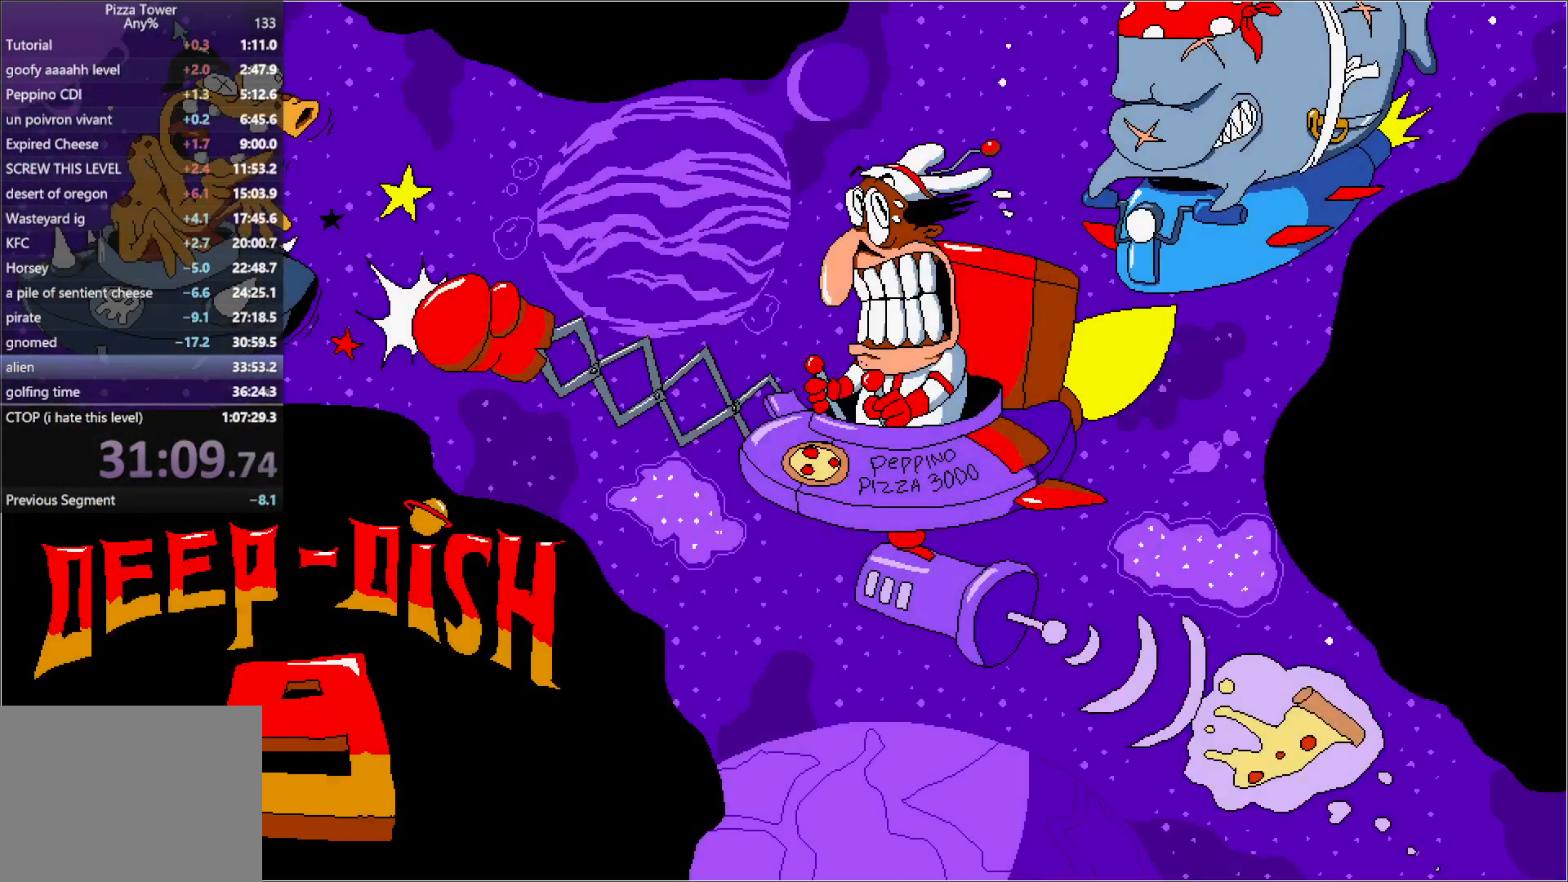
{"keys": ["right", "run"], "events": [[150, "right", "down"]]}
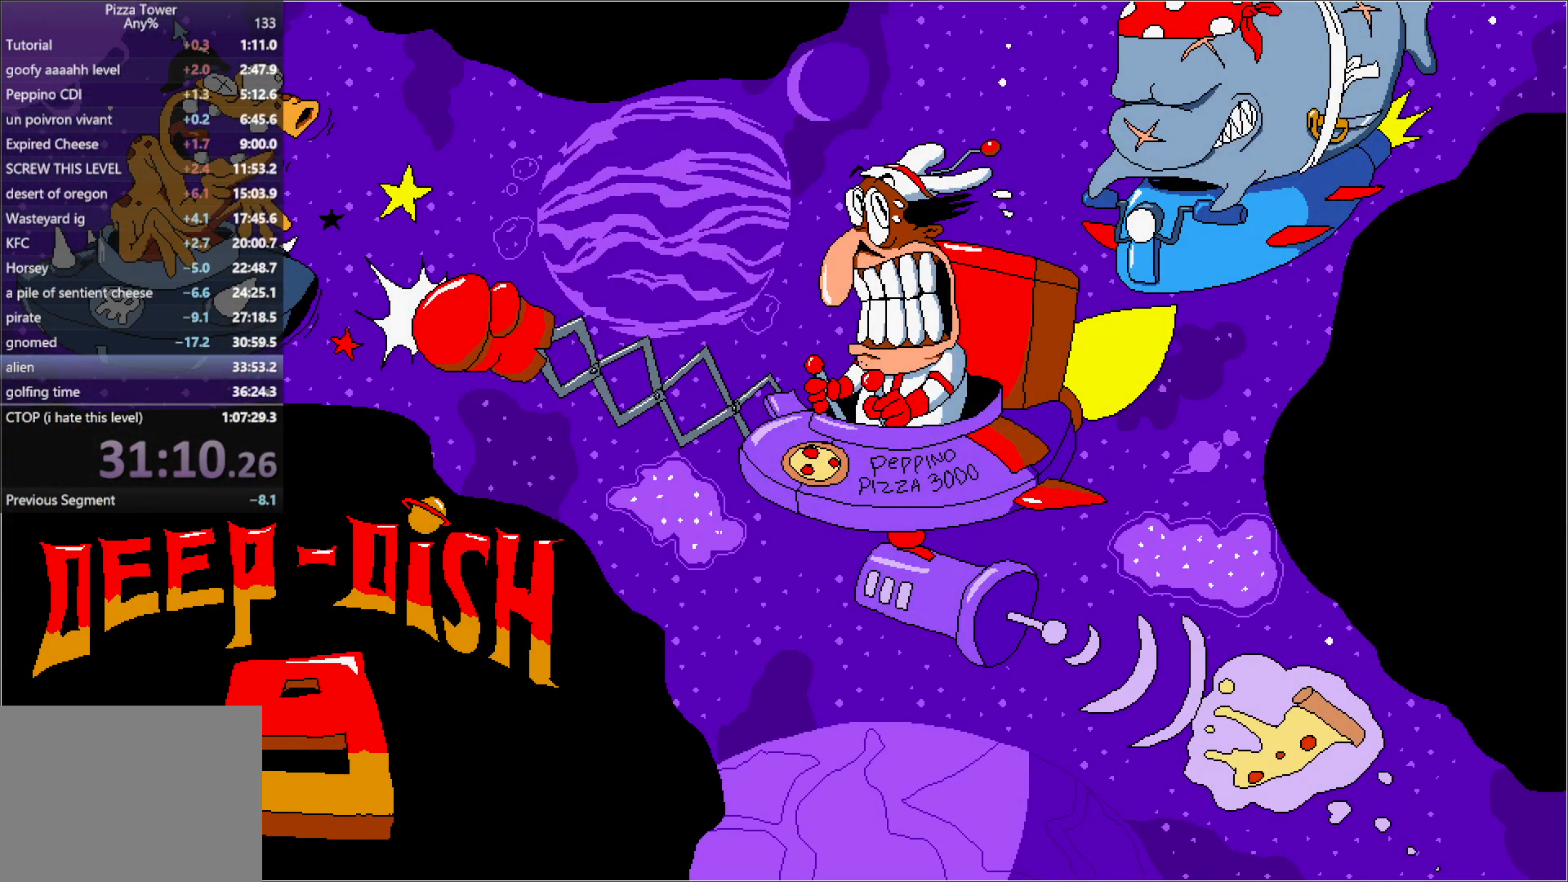
{"keys": ["run"], "events": [[333, "right", "up"]]}
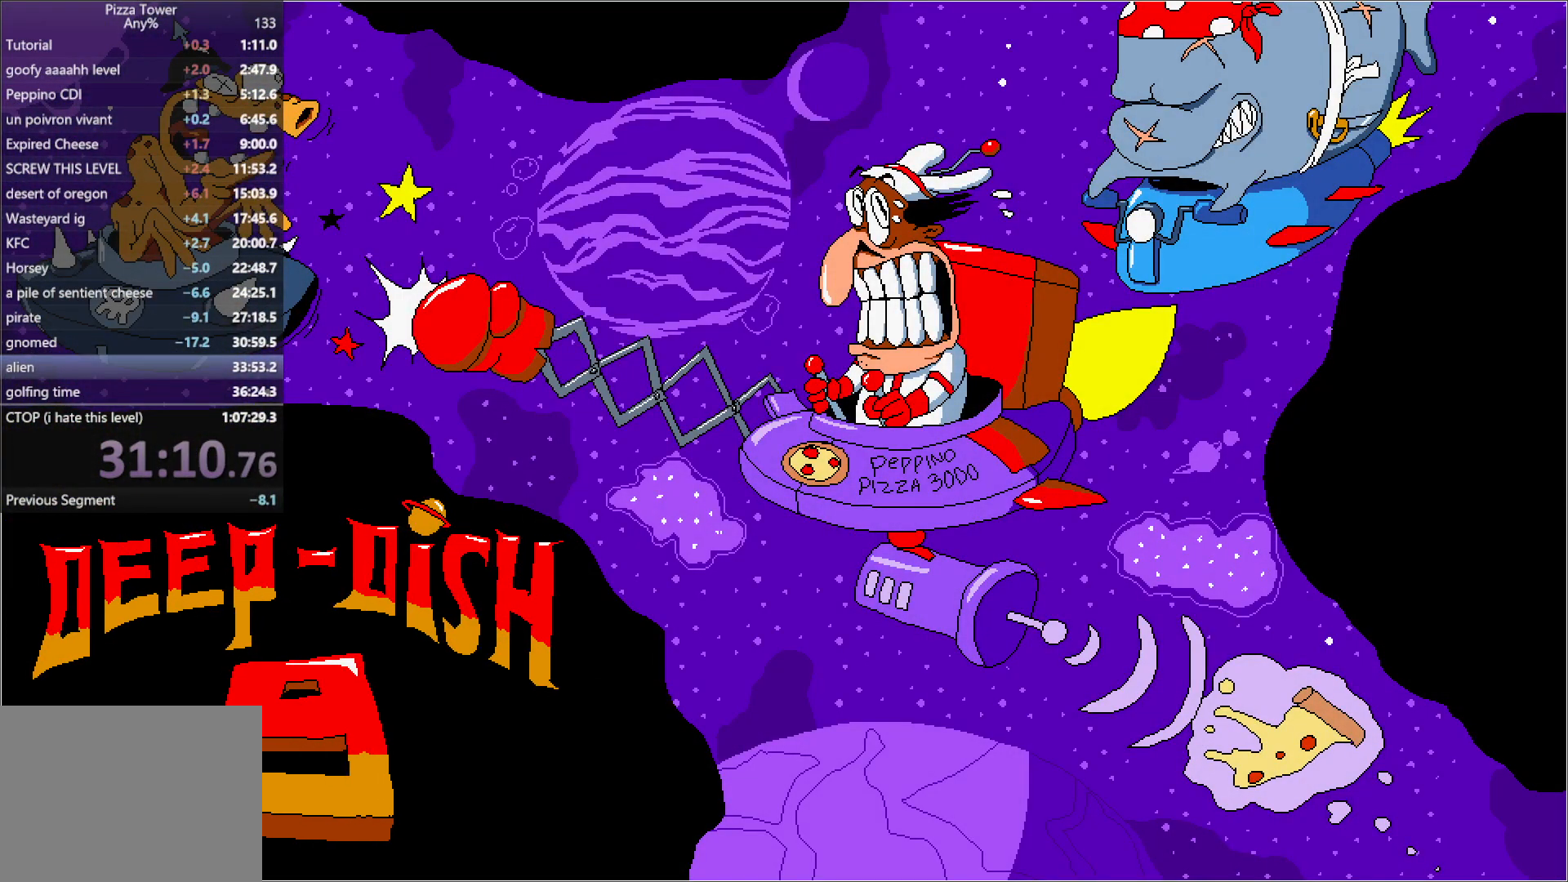
{"keys": ["run"], "events": []}
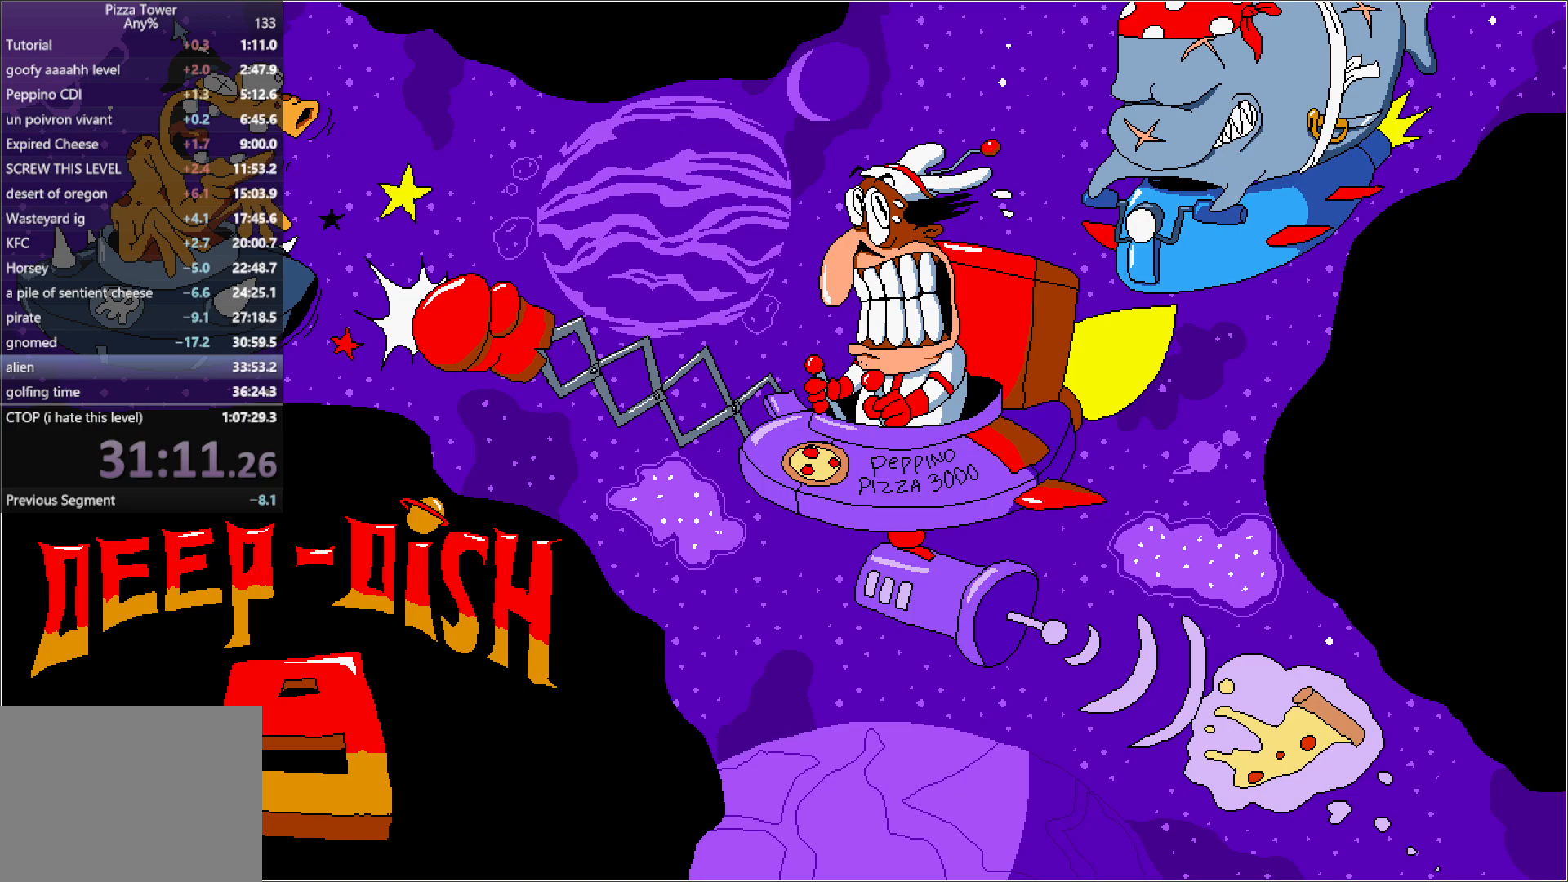
{"keys": ["right", "run"], "events": [[300, "right", "down"]]}
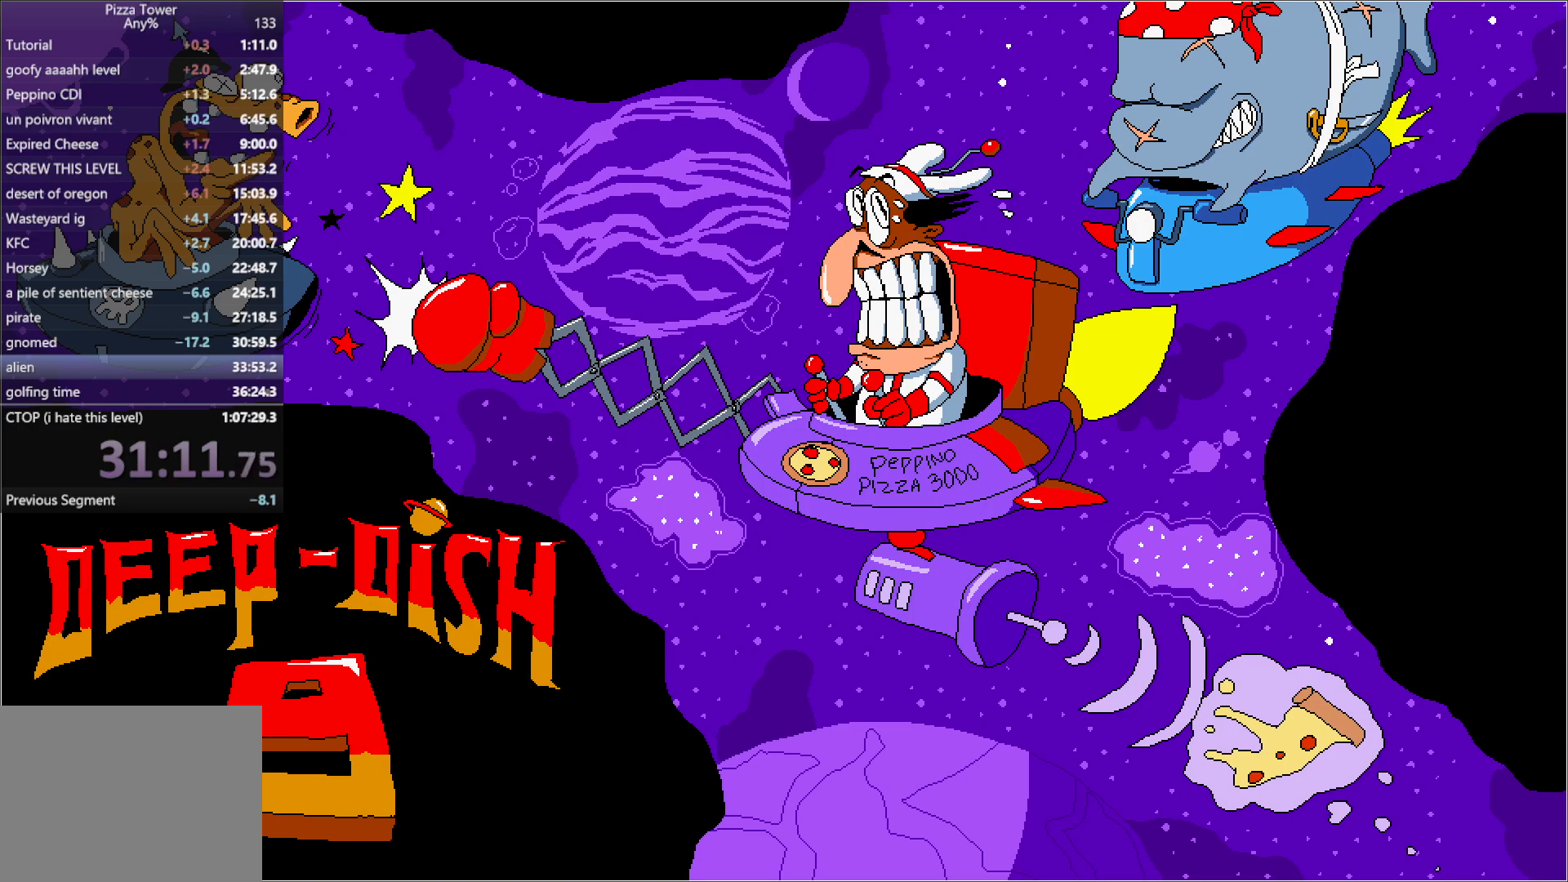
{"keys": ["right", "run"], "events": []}
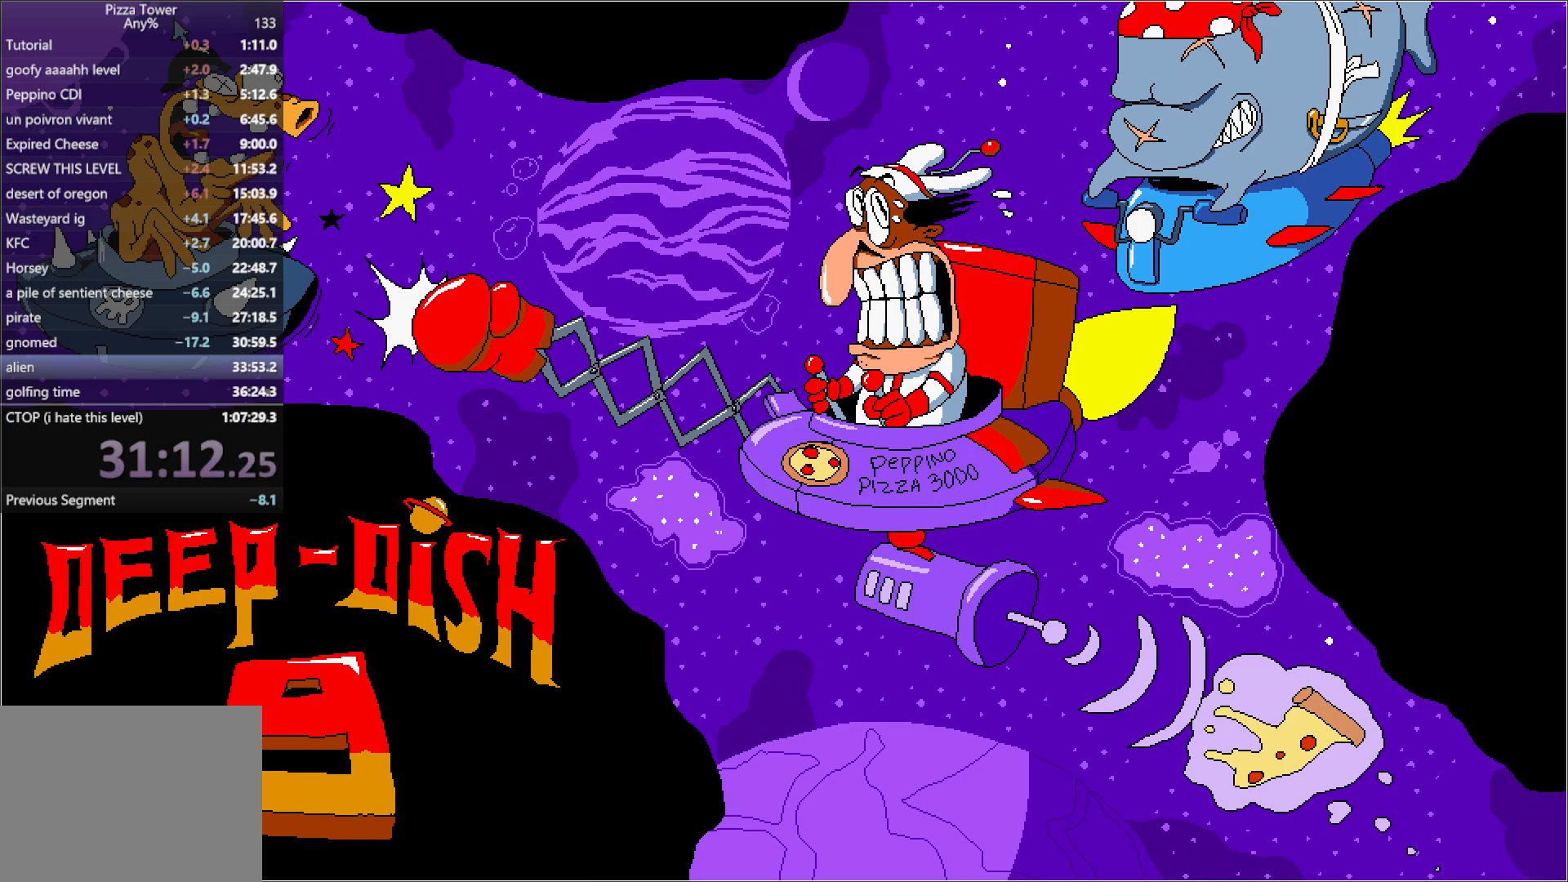
{"keys": ["right", "run"], "events": []}
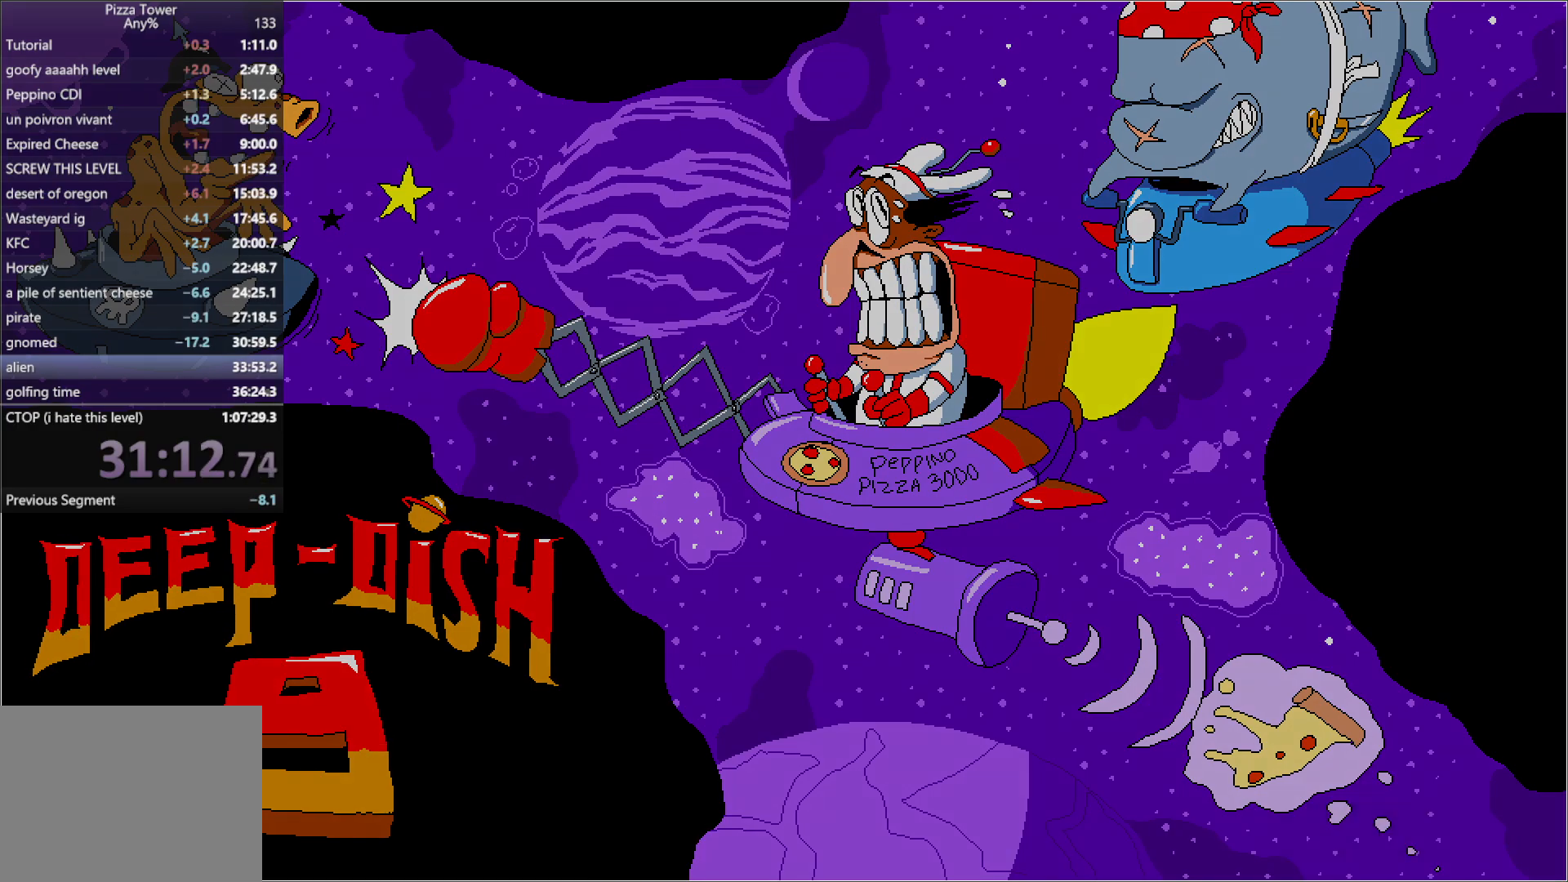
{"keys": ["right", "run"], "events": []}
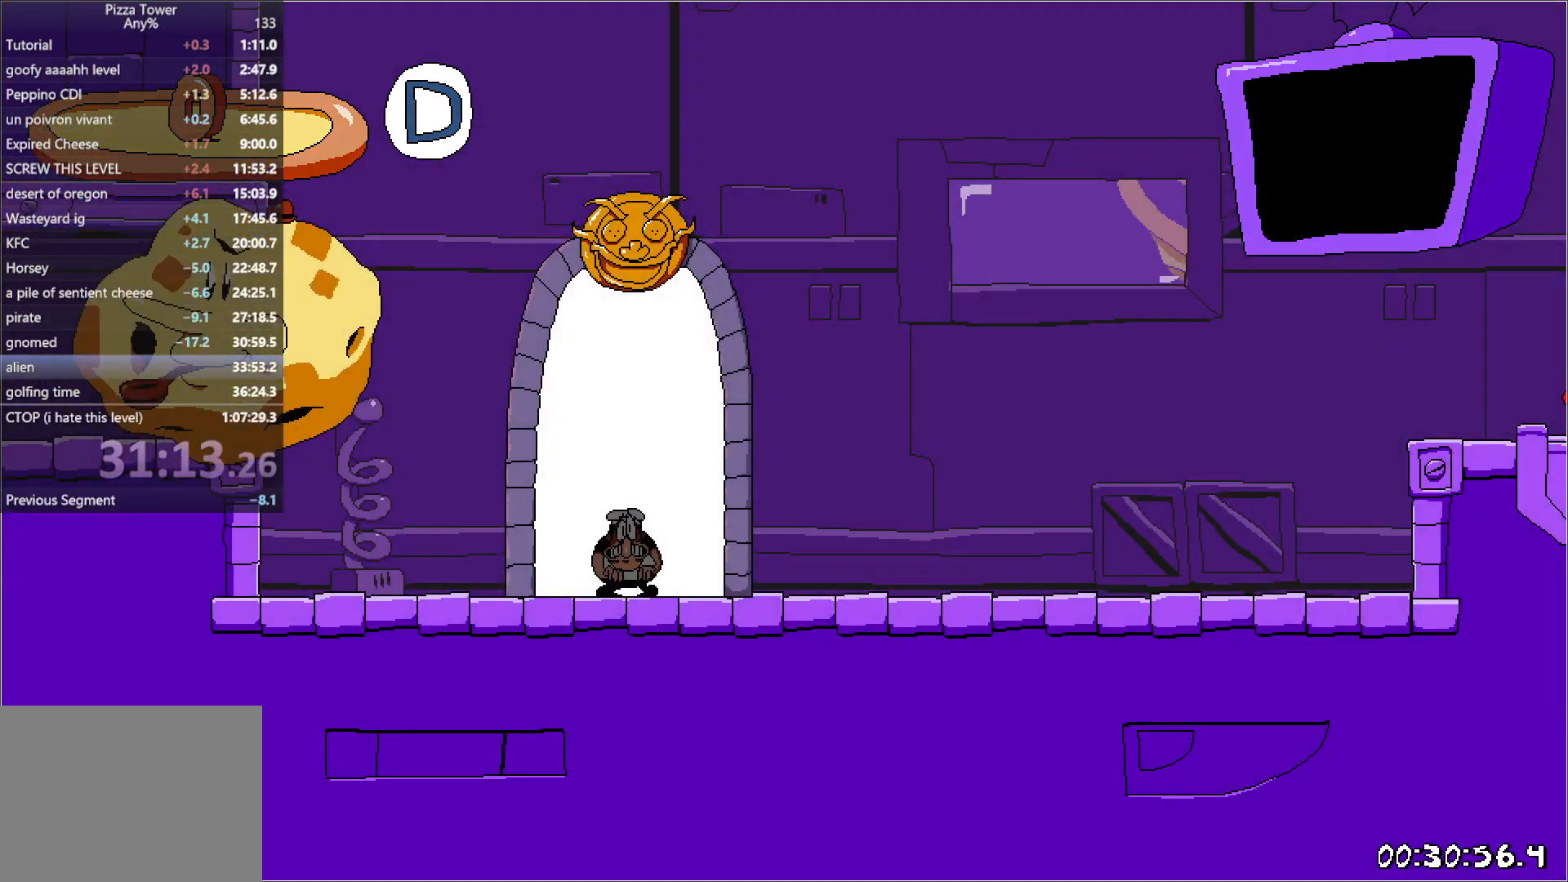
{"keys": ["right", "run"], "events": []}
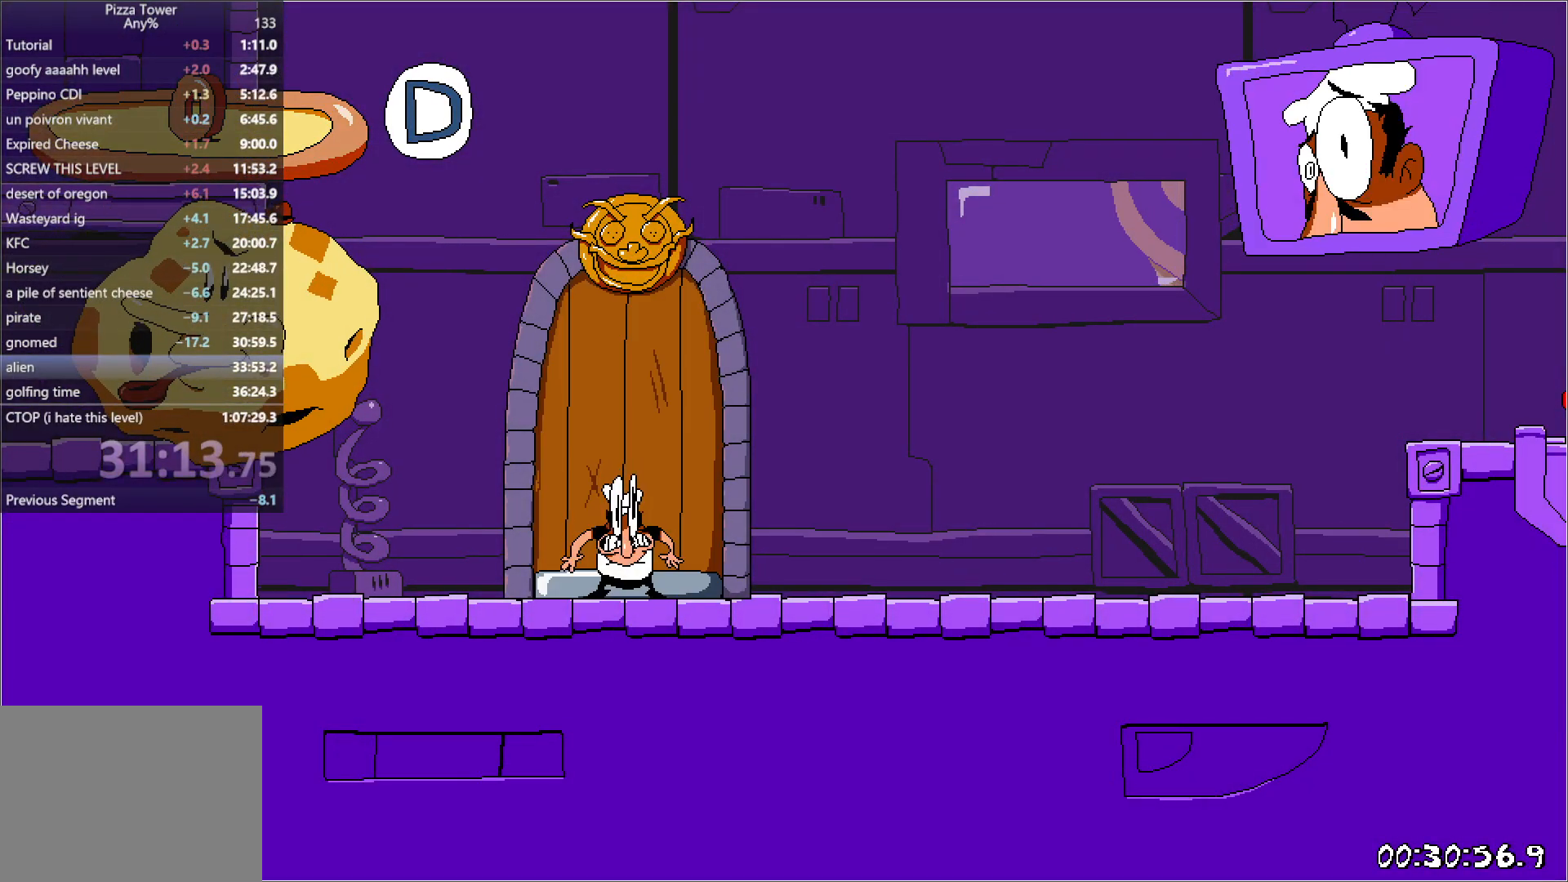
{"keys": ["right", "run"], "events": []}
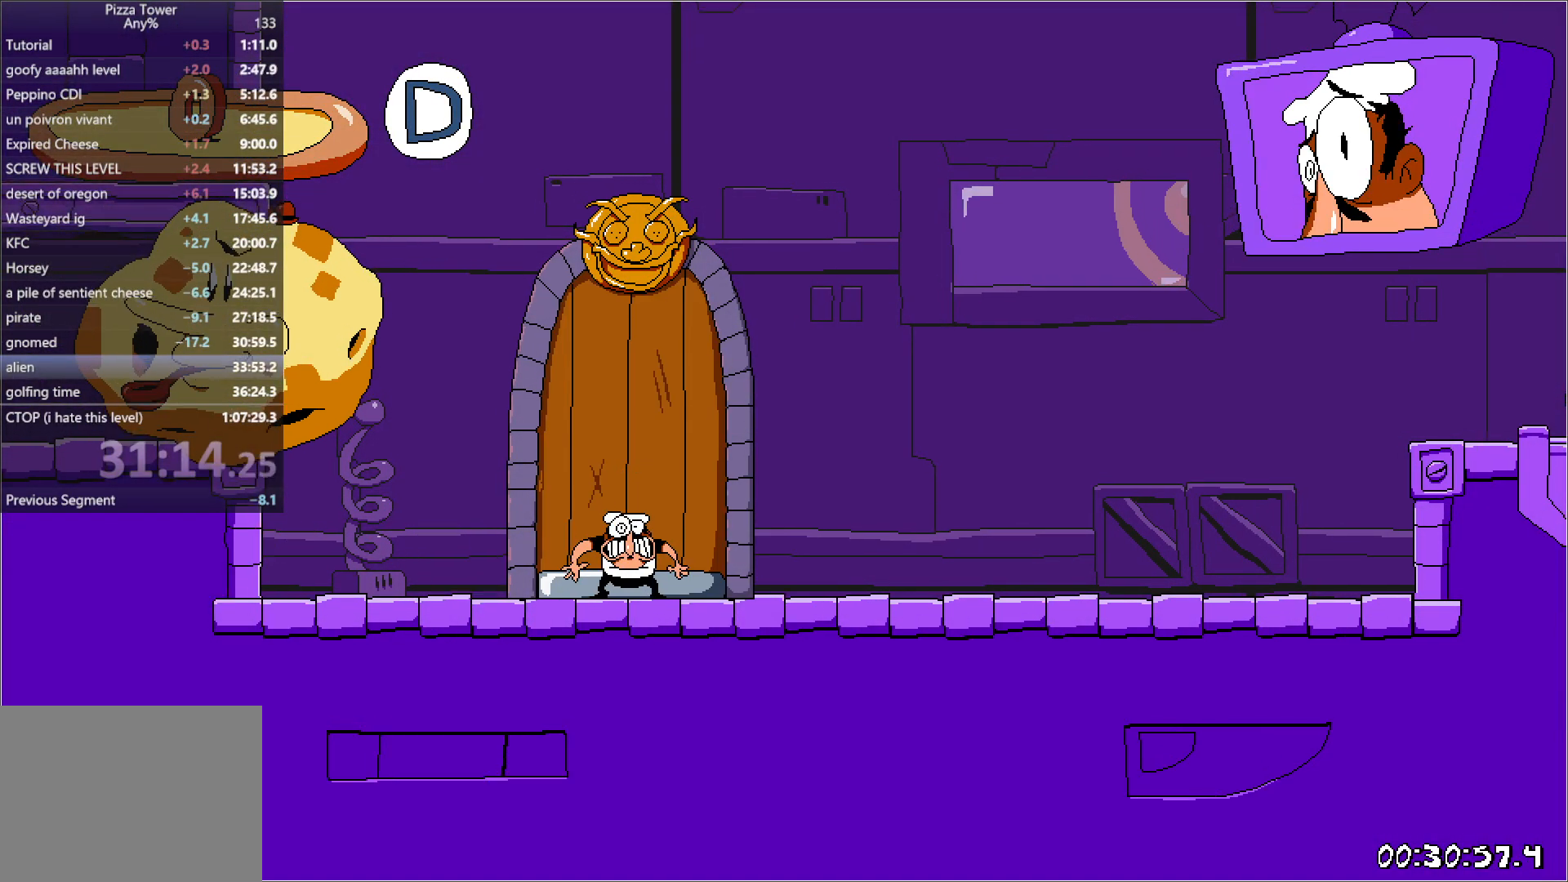
{"keys": ["down", "punch", "right", "run"], "events": [[367, "punch", "down"], [383, "down", "down"]]}
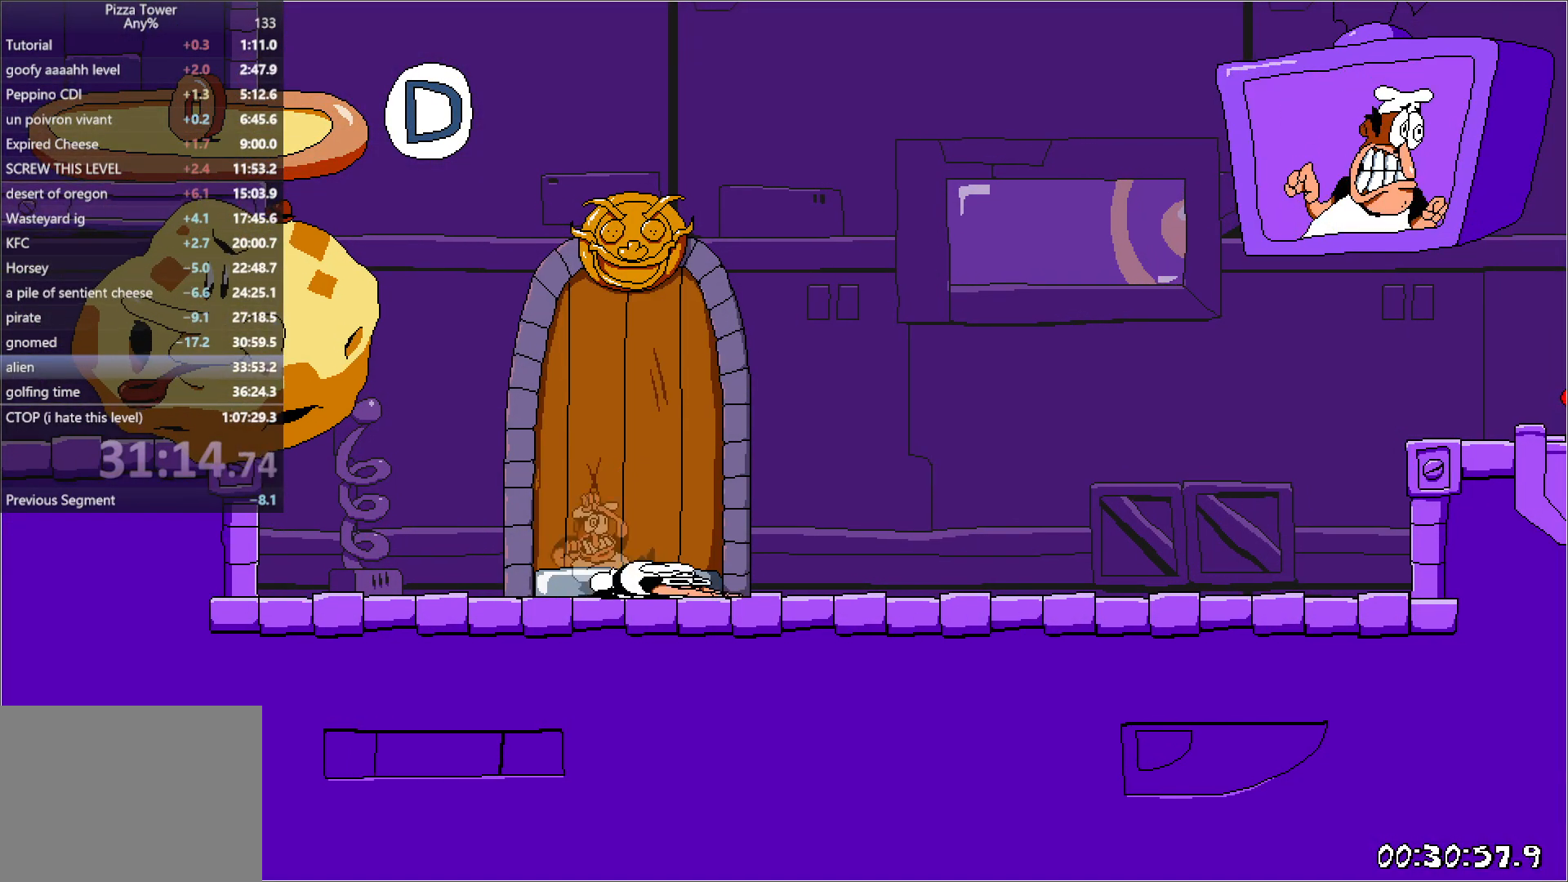
{"keys": ["right", "run"], "events": [[83, "down", "up"], [83, "punch", "up"]]}
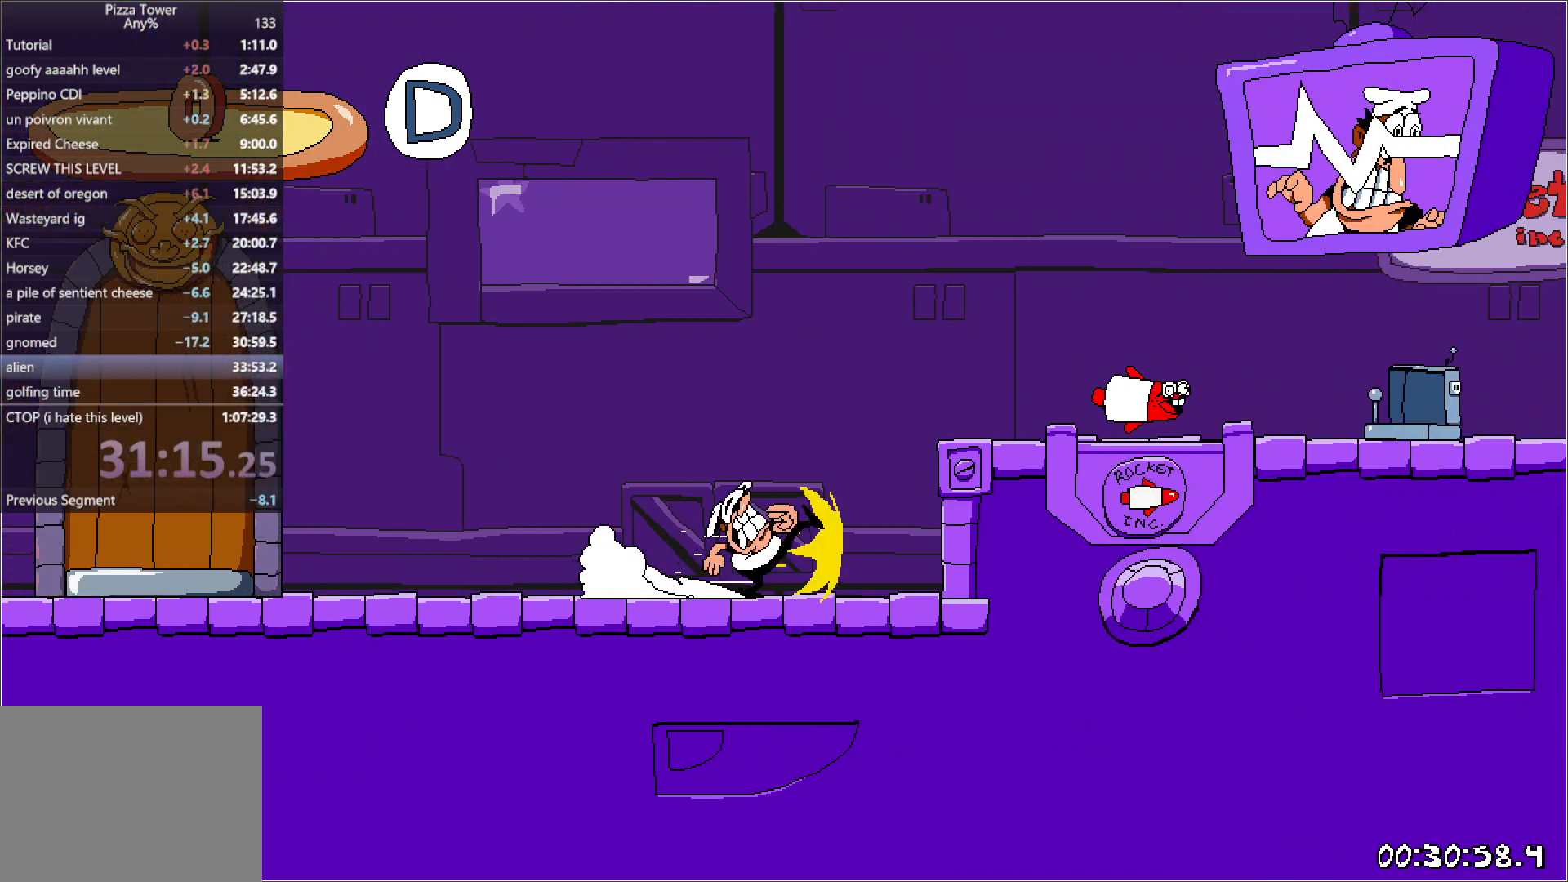
{"keys": ["right", "run"], "events": [[33, "jump", "down"], [200, "jump", "up"]]}
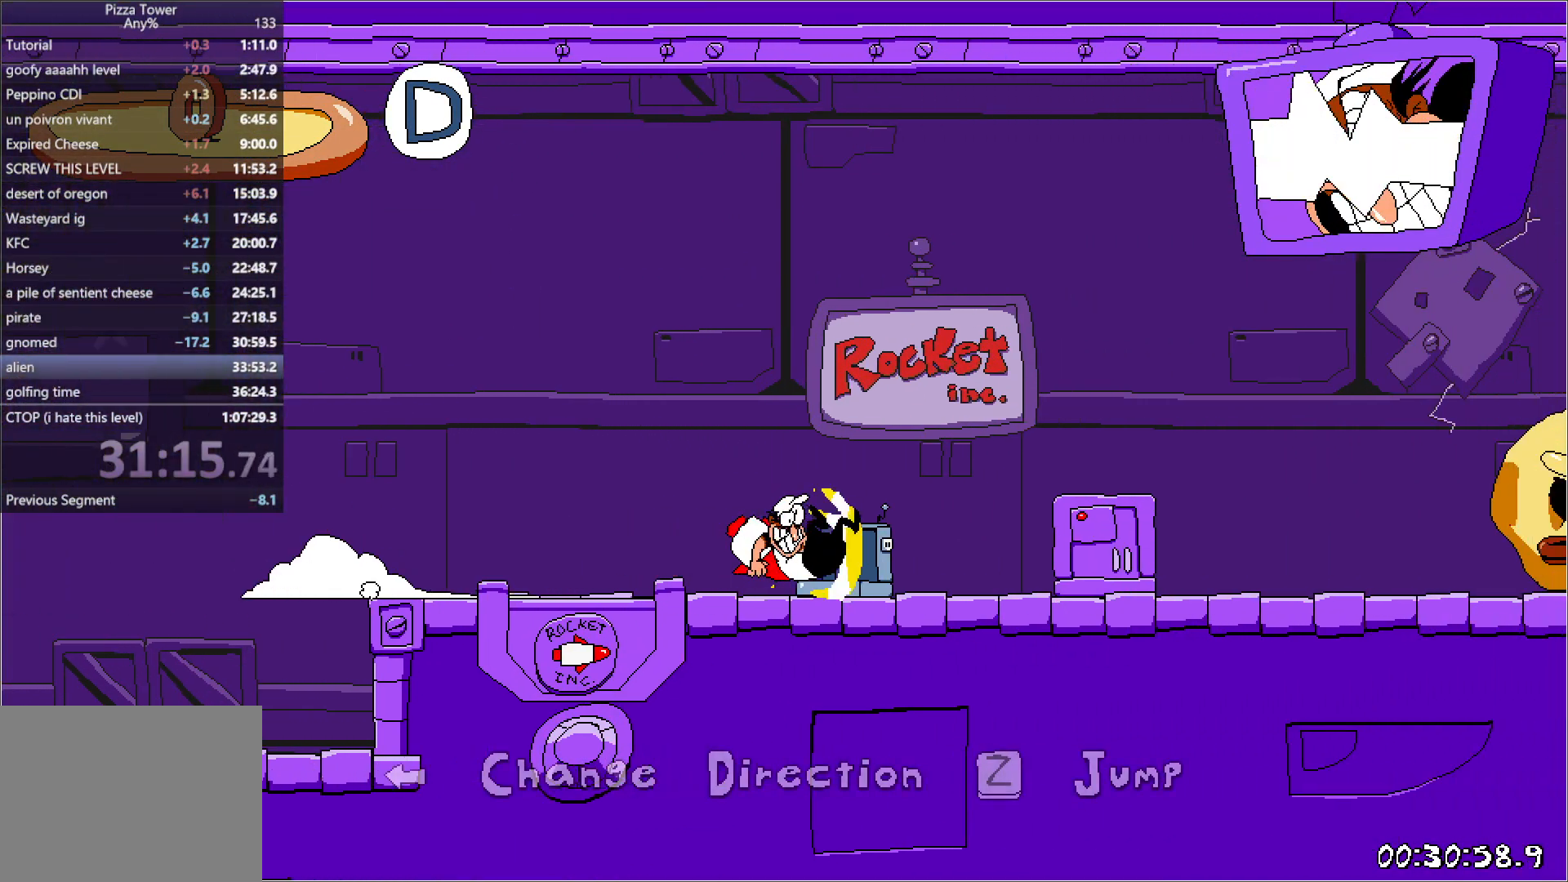
{"keys": ["right", "run"], "events": []}
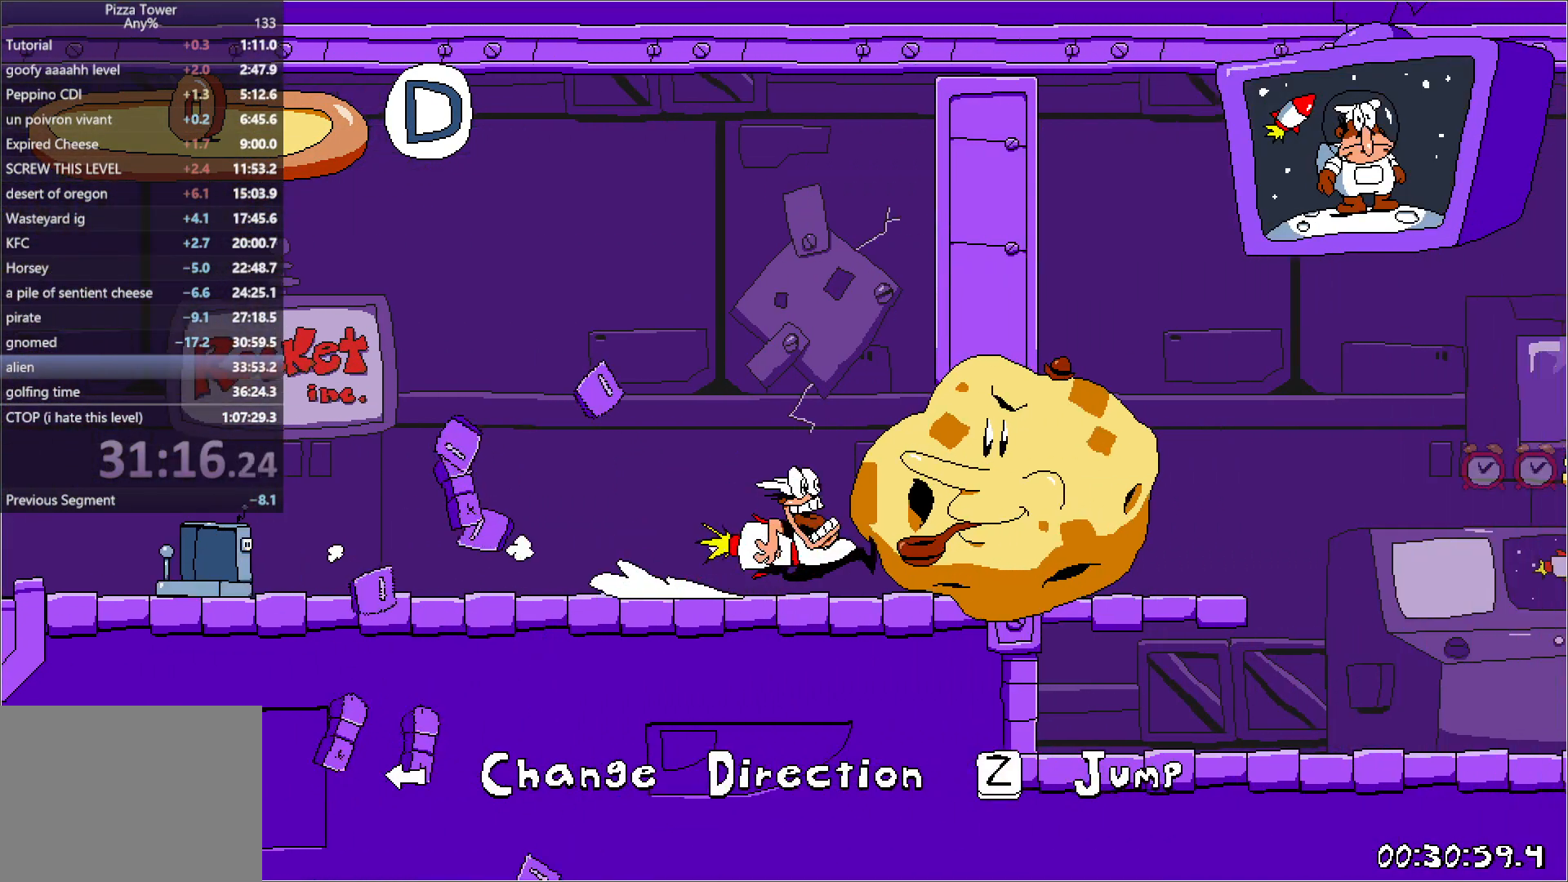
{"keys": ["right", "run"], "events": [[200, "up", "down"], [350, "up", "up"]]}
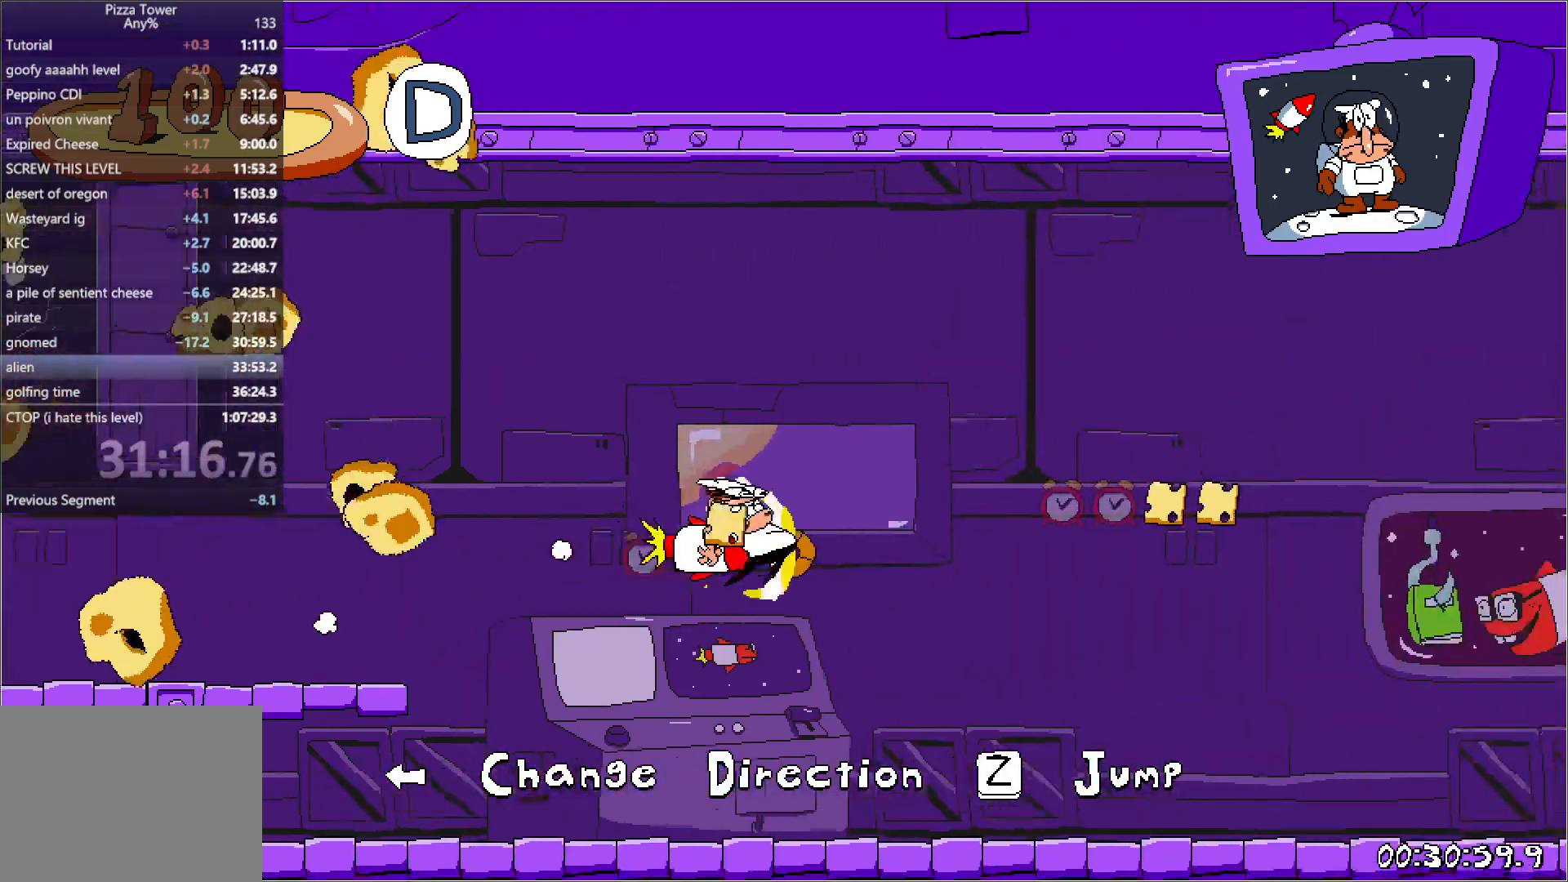
{"keys": ["right", "run"], "events": [[83, "up", "down"], [200, "up", "up"], [350, "up", "down"], [450, "up", "up"]]}
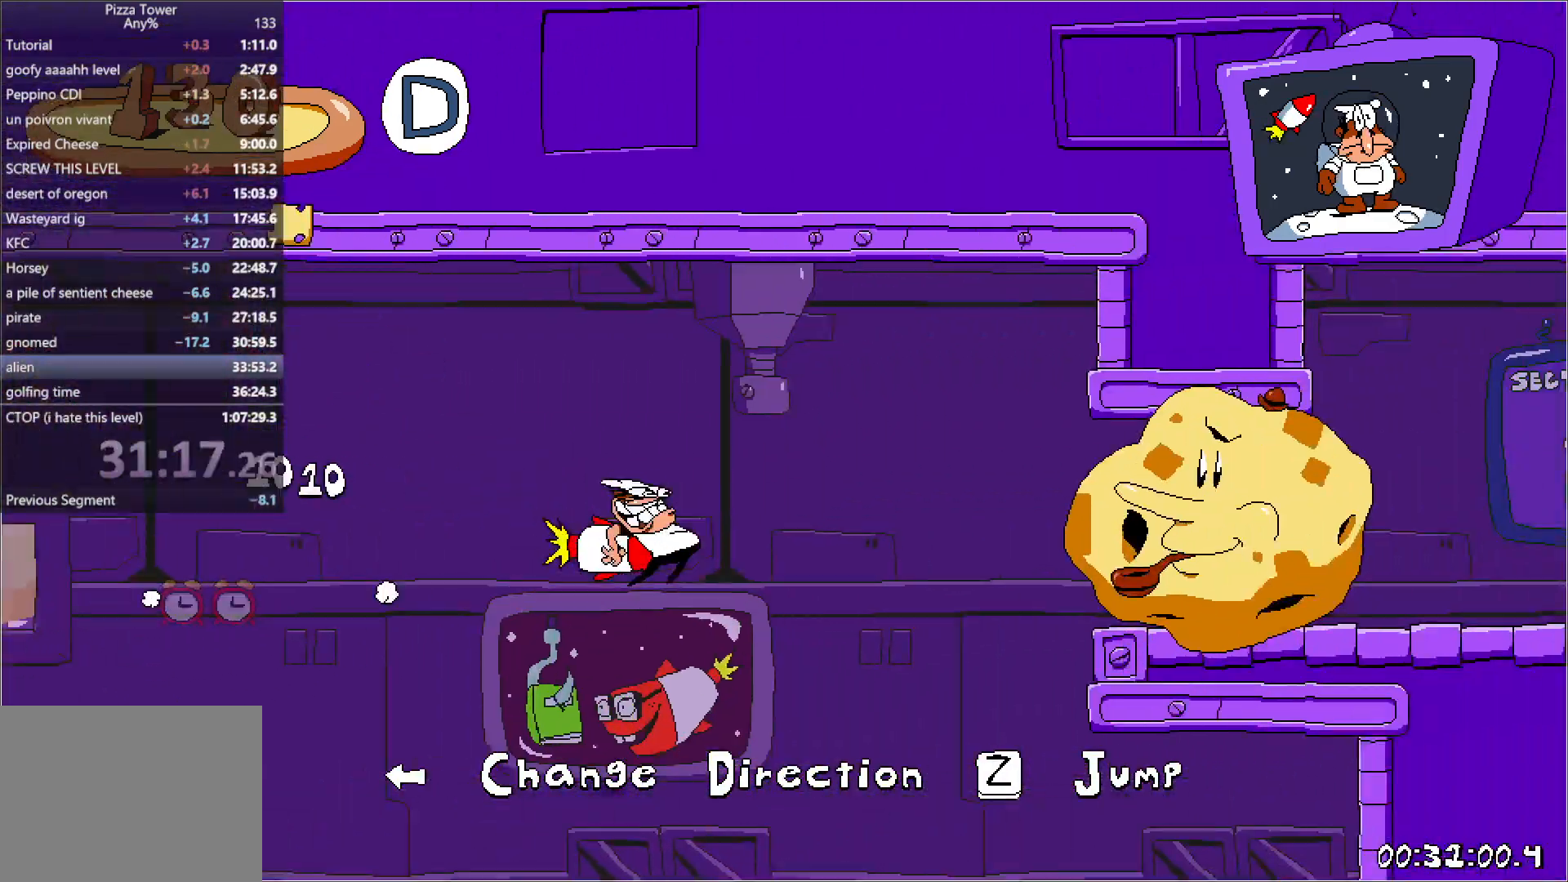
{"keys": ["right", "up"], "events": [[67, "up", "down"], [150, "up", "up"], [300, "up", "down"], [467, "run", "up"]]}
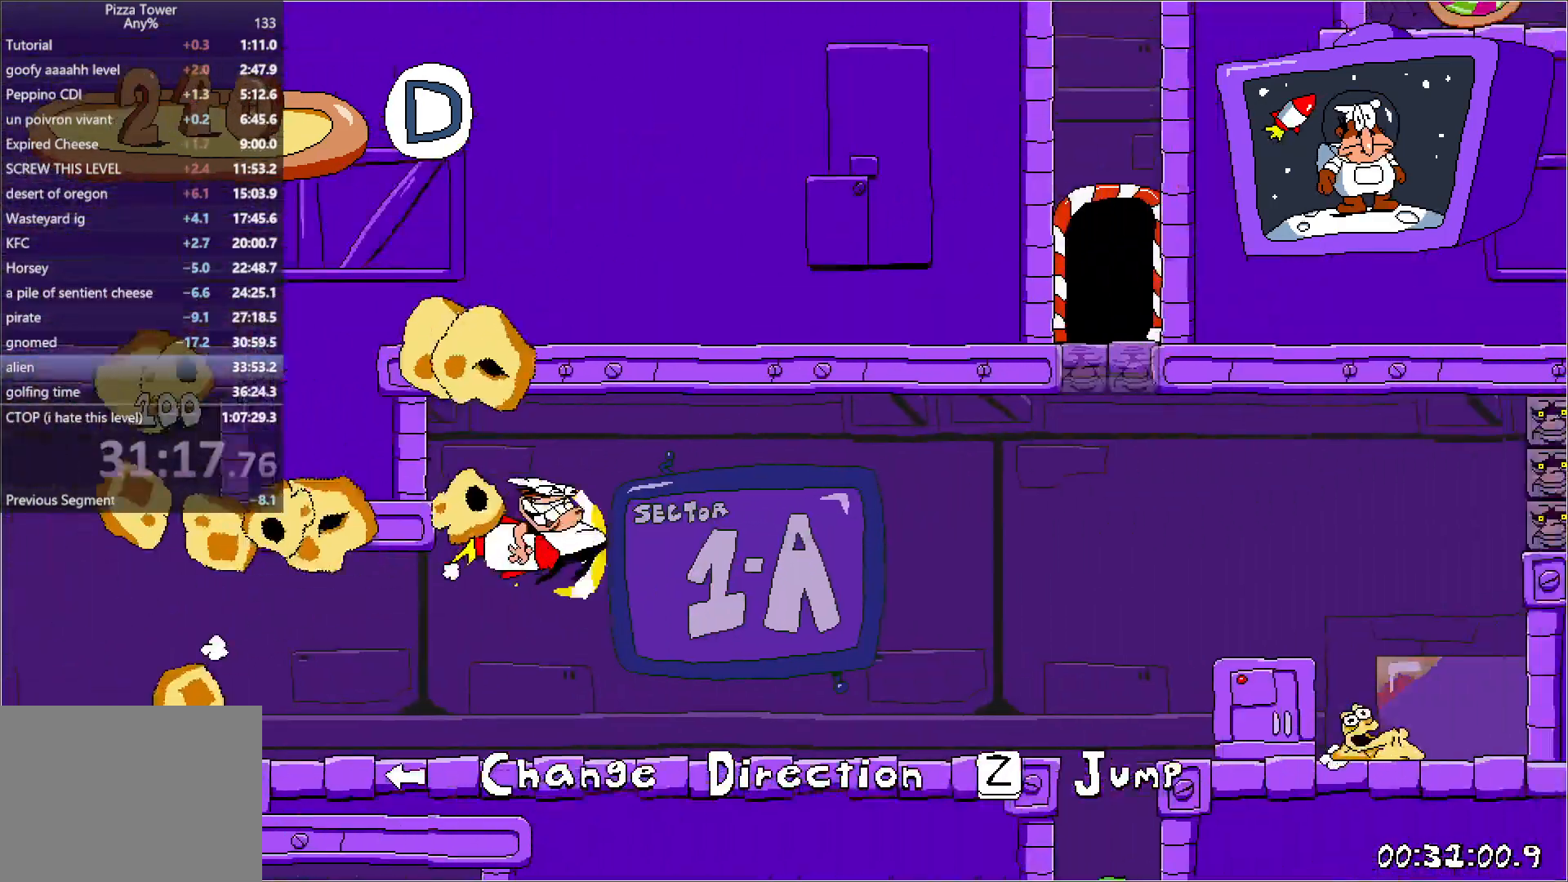
{"keys": ["up"], "events": [[383, "jump", "down"], [467, "right", "up"], [483, "jump", "up"]]}
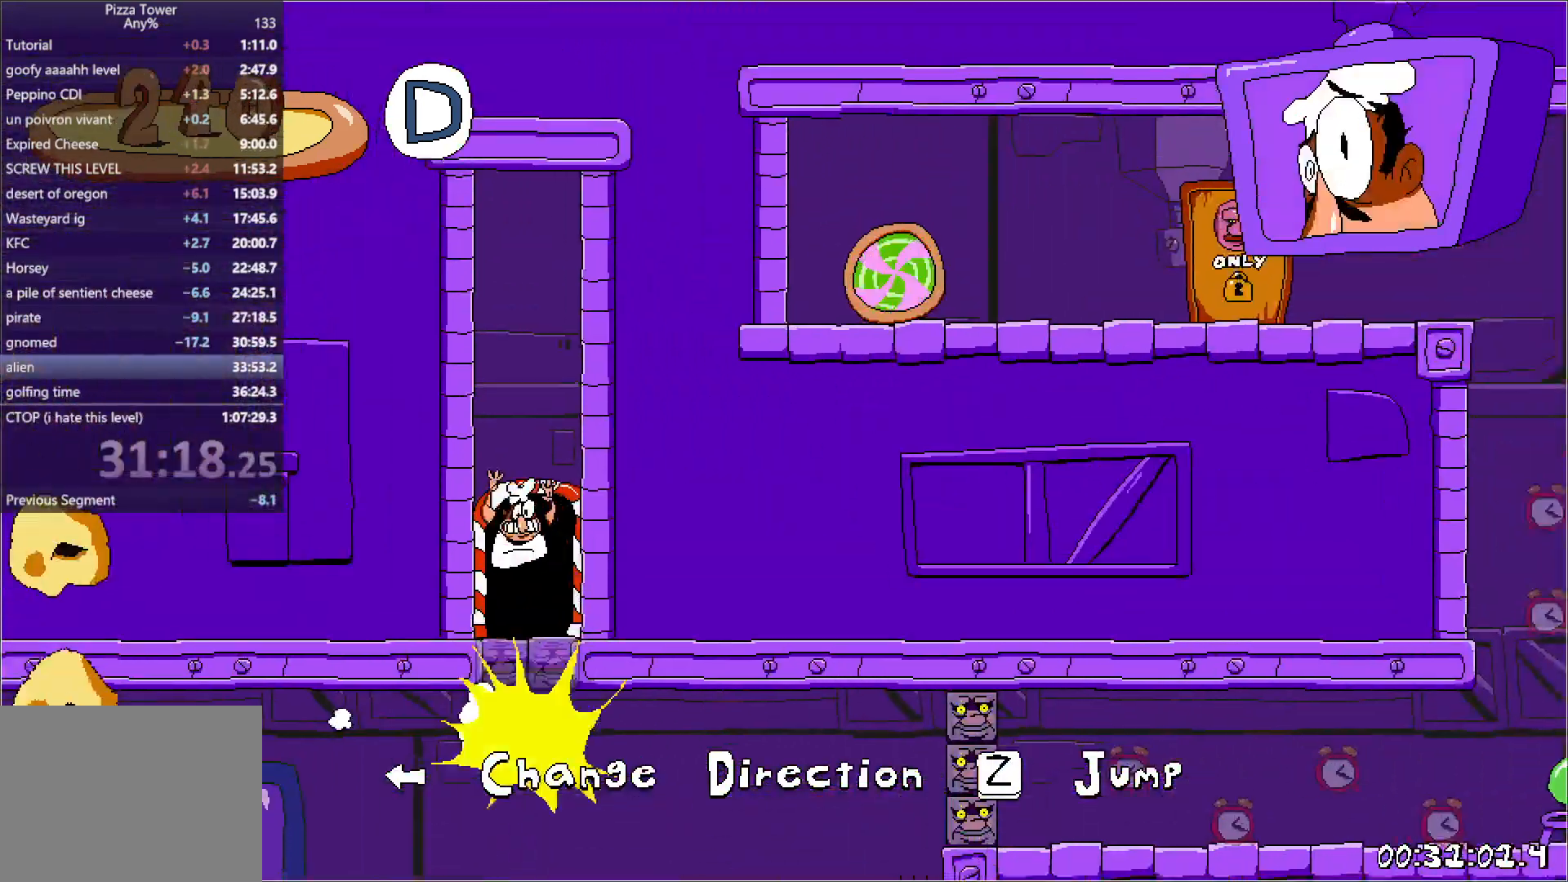
{"keys": ["left", "run"], "events": [[250, "left", "down"], [267, "run", "down"], [383, "up", "up"]]}
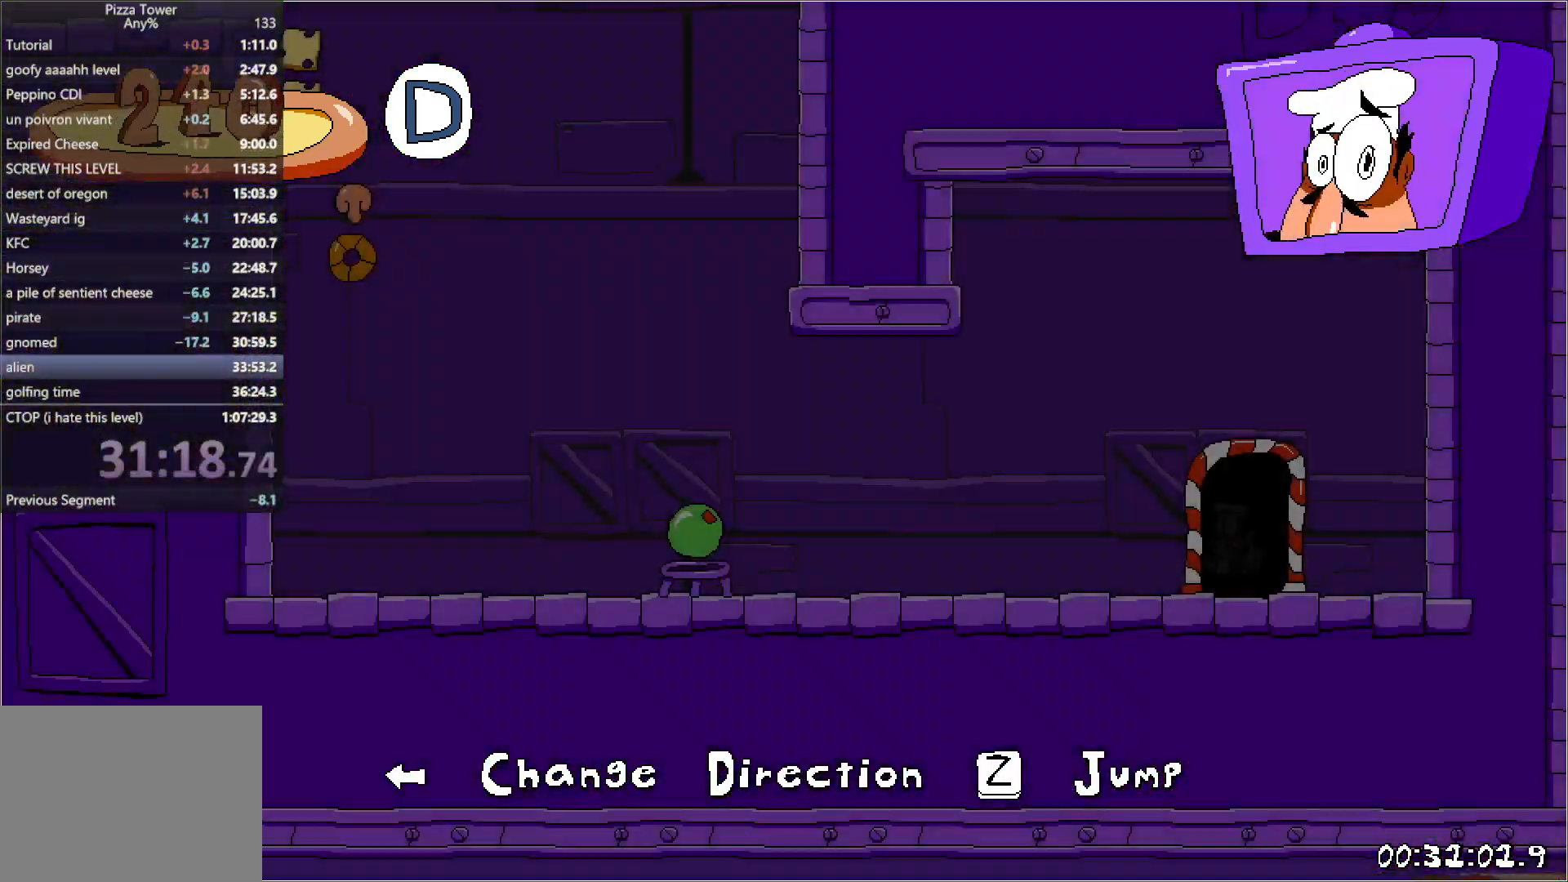
{"keys": ["left", "run"], "events": []}
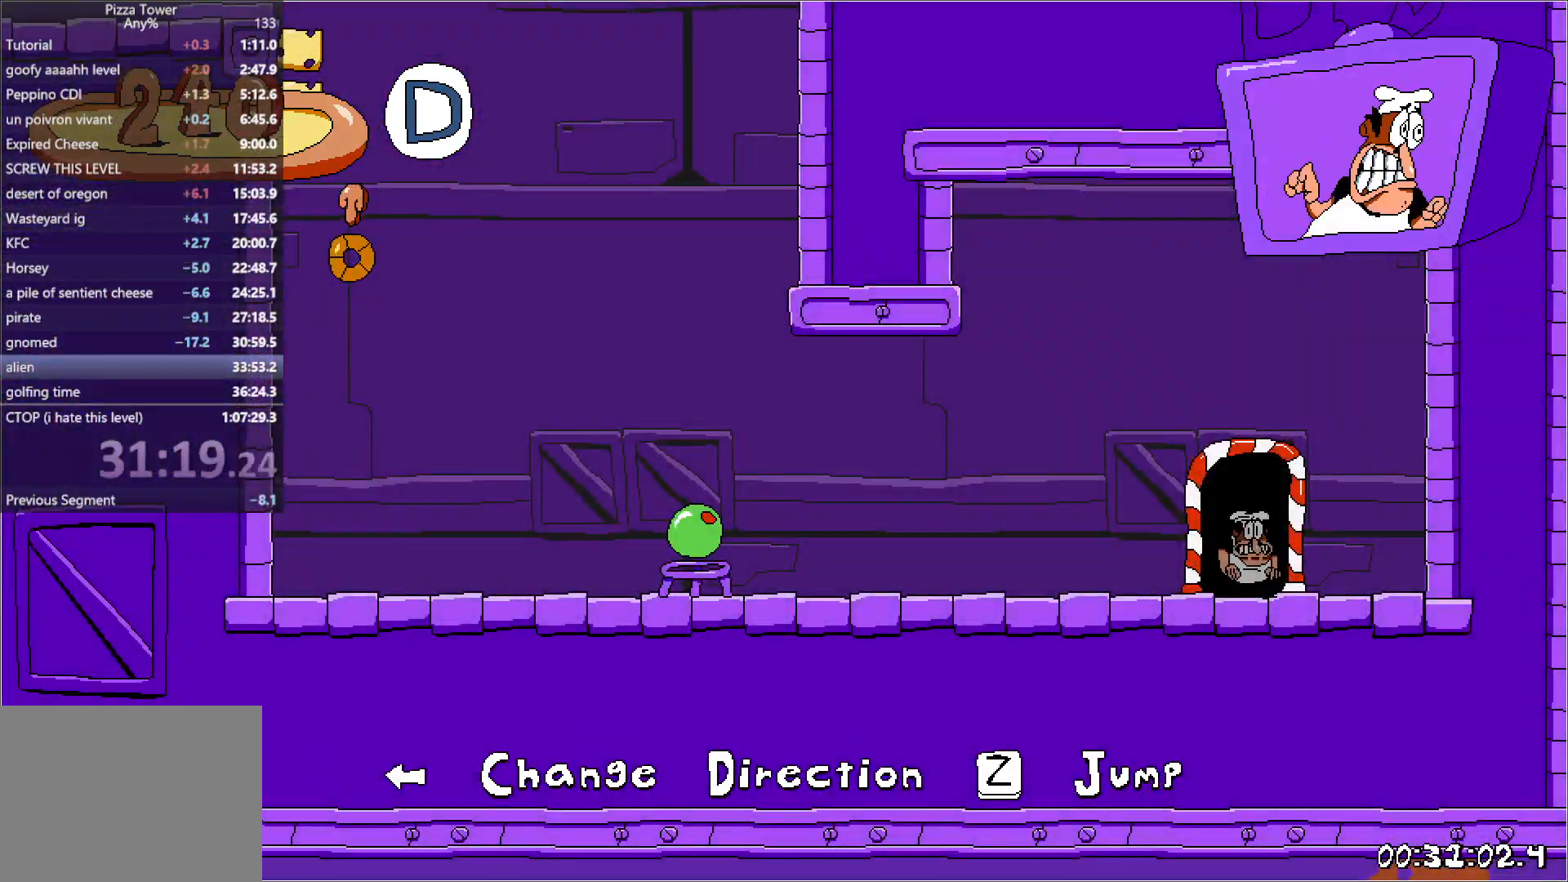
{"keys": ["left", "run"], "events": [[183, "punch", "down"], [217, "down", "down"], [367, "down", "up"], [367, "punch", "up"]]}
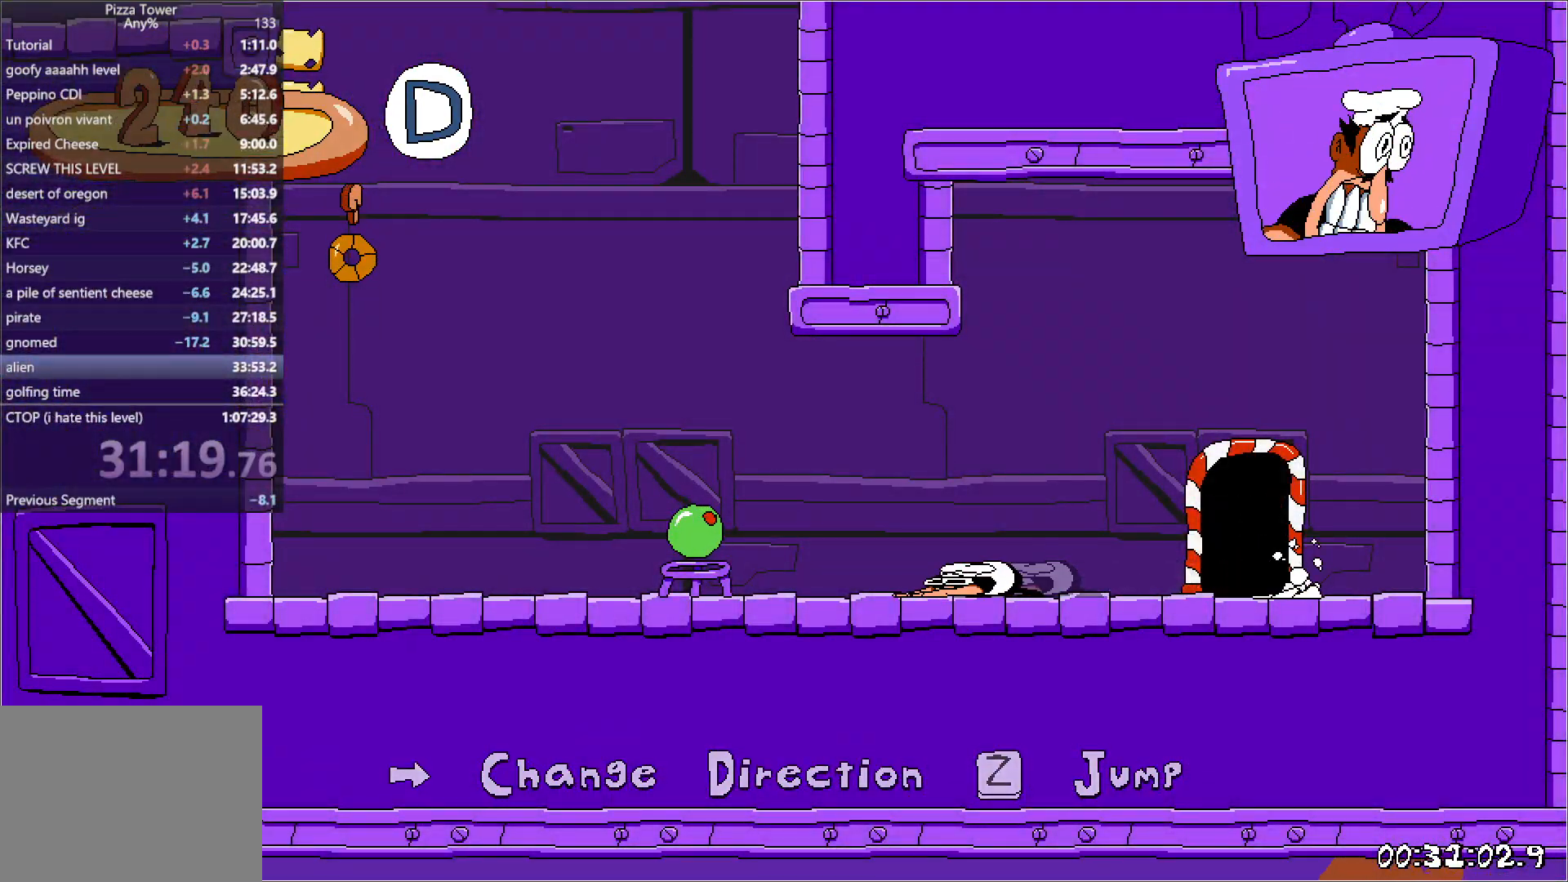
{"keys": ["jump", "left", "run"], "events": [[250, "jump", "down"], [300, "jump", "up"], [500, "jump", "down"]]}
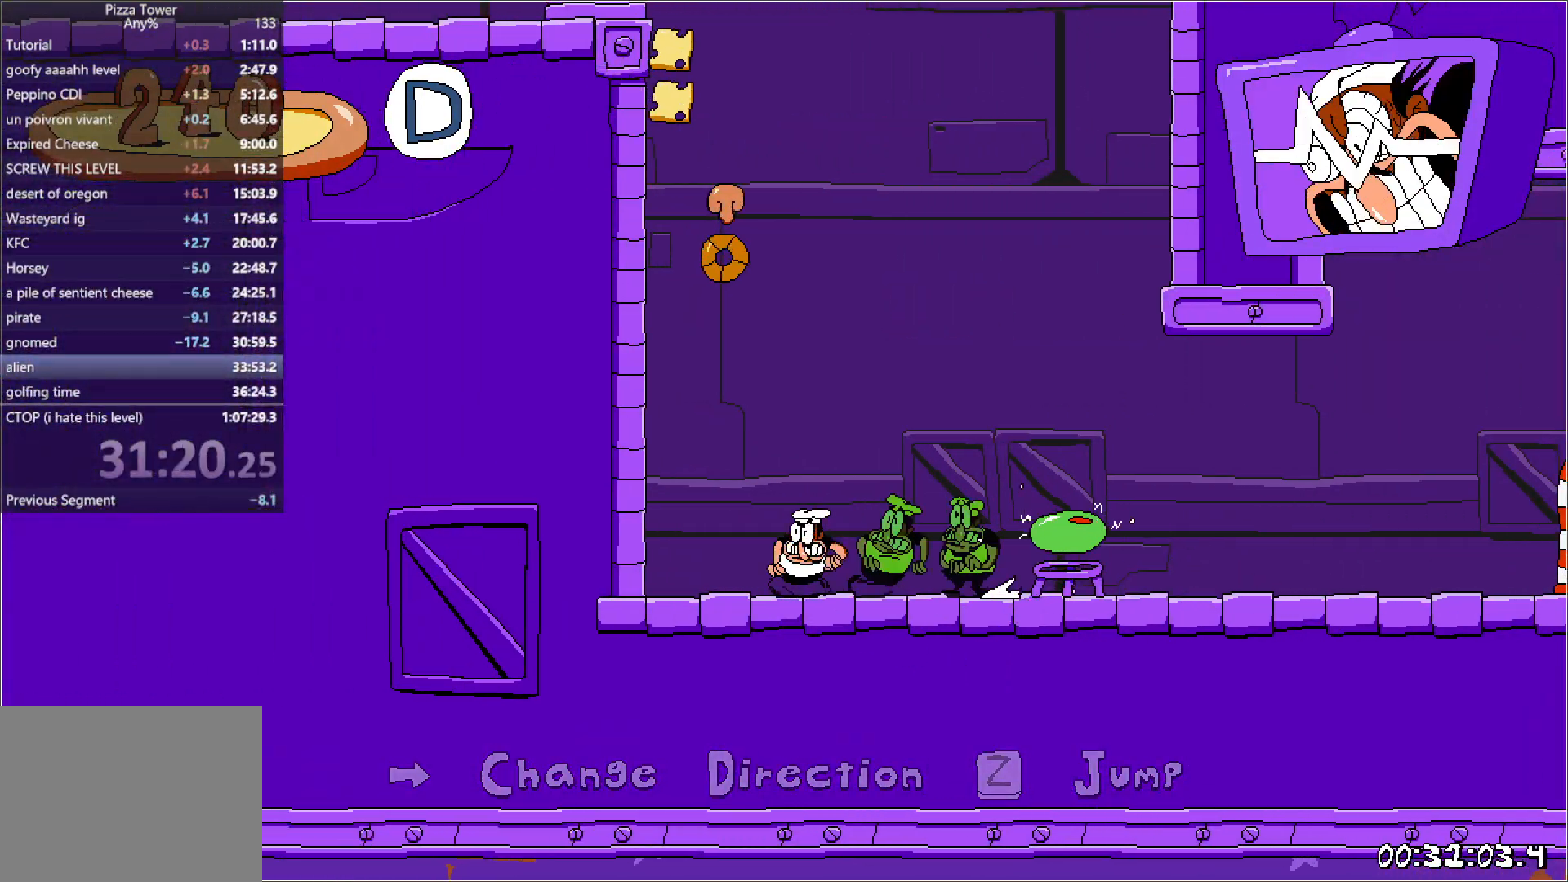
{"keys": ["left", "run"], "events": [[167, "jump", "up"]]}
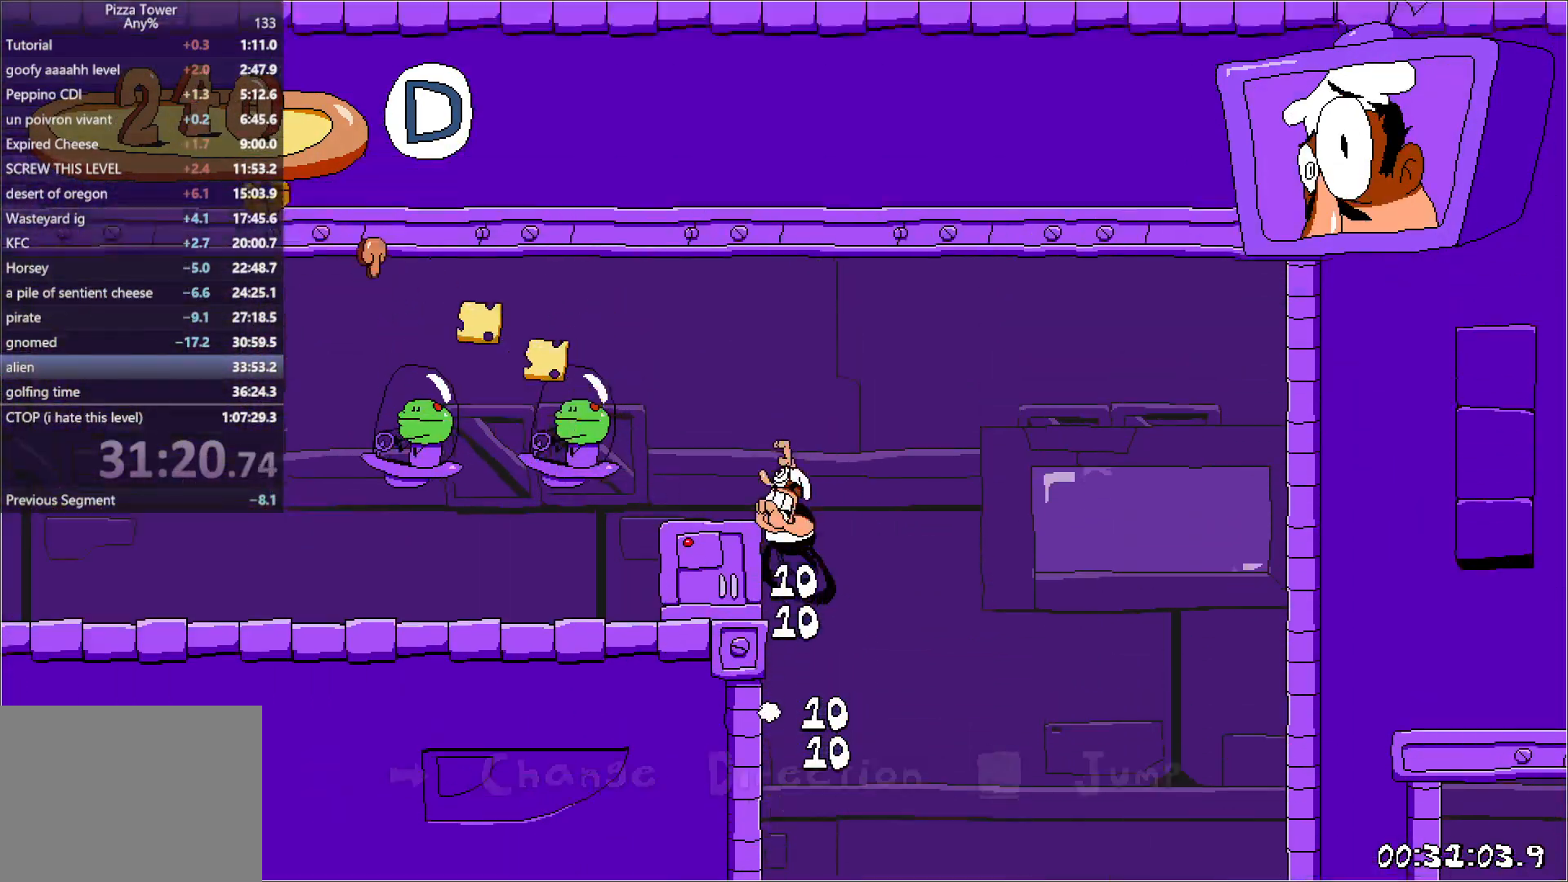
{"keys": ["left", "run"], "events": [[117, "down", "down"], [217, "down", "up"]]}
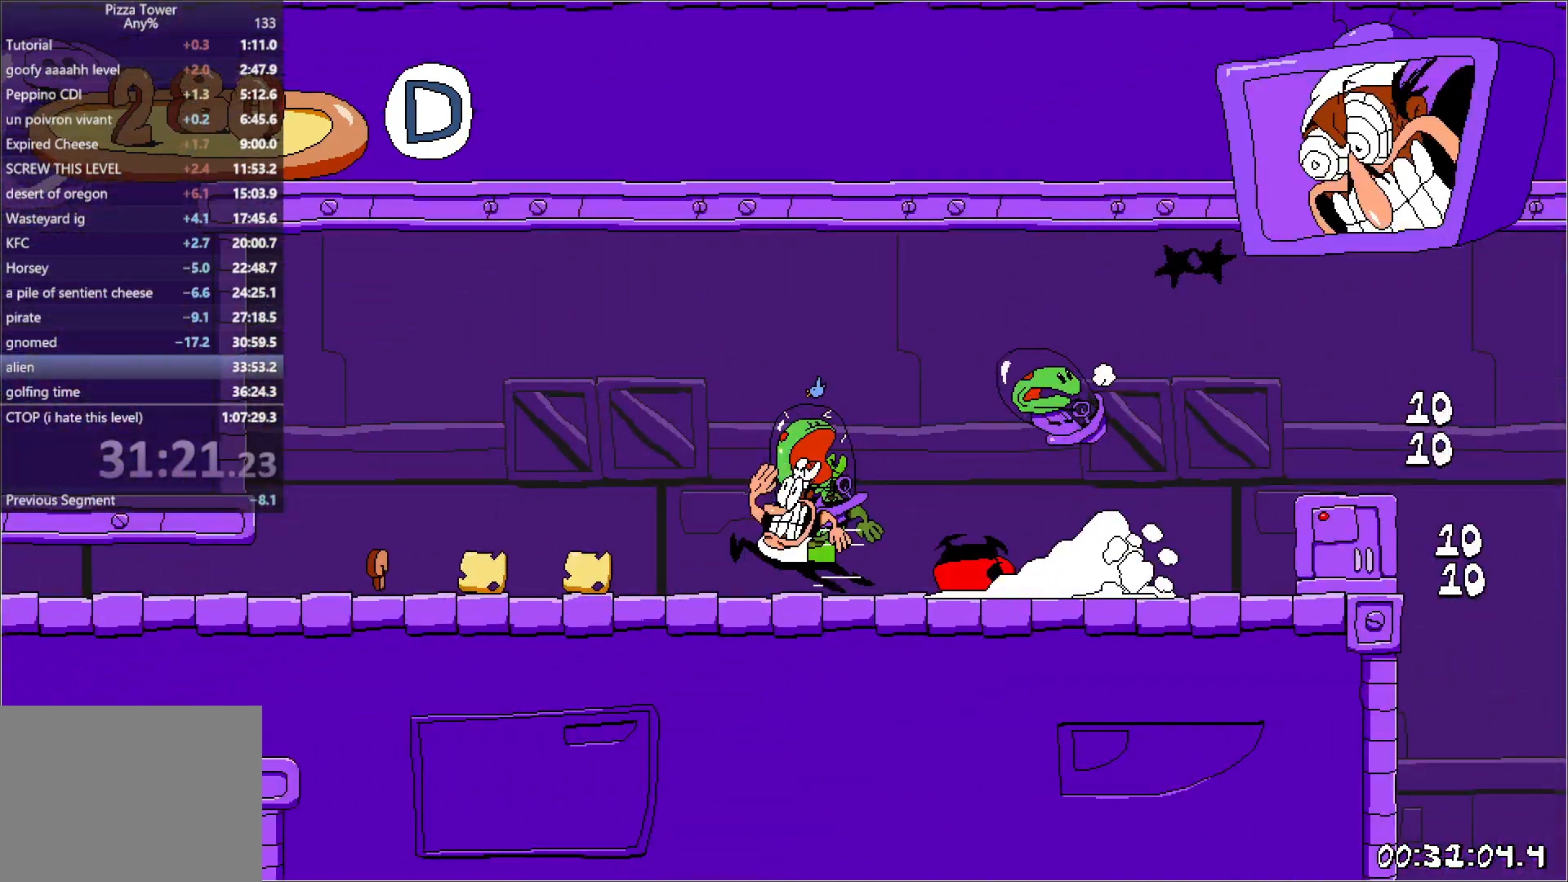
{"keys": ["left", "run"], "events": [[317, "down", "down"], [500, "down", "up"]]}
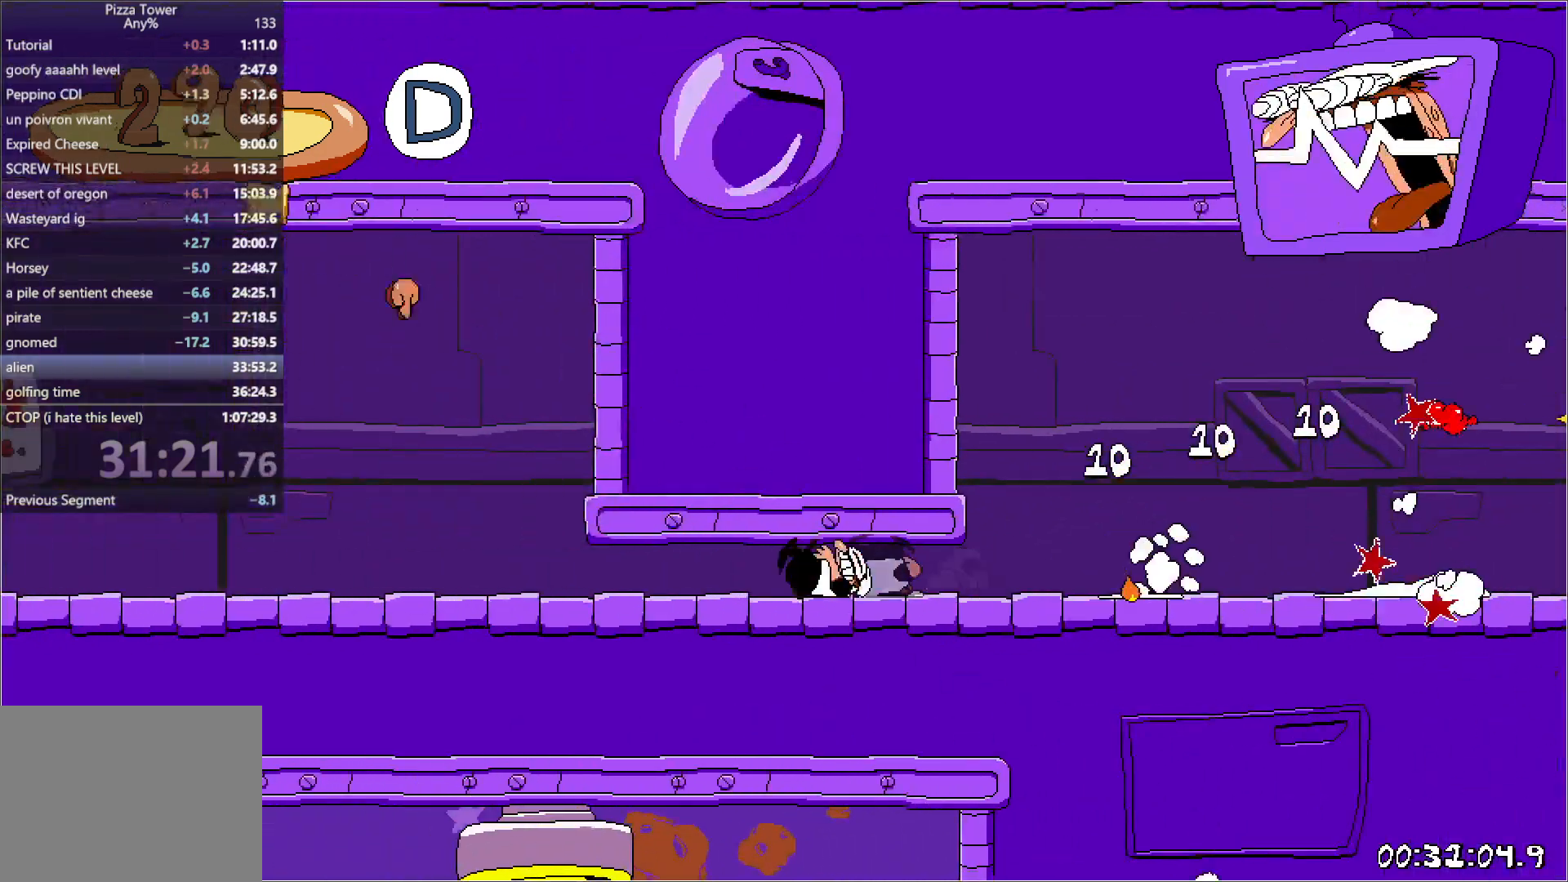
{"keys": ["left", "run"], "events": []}
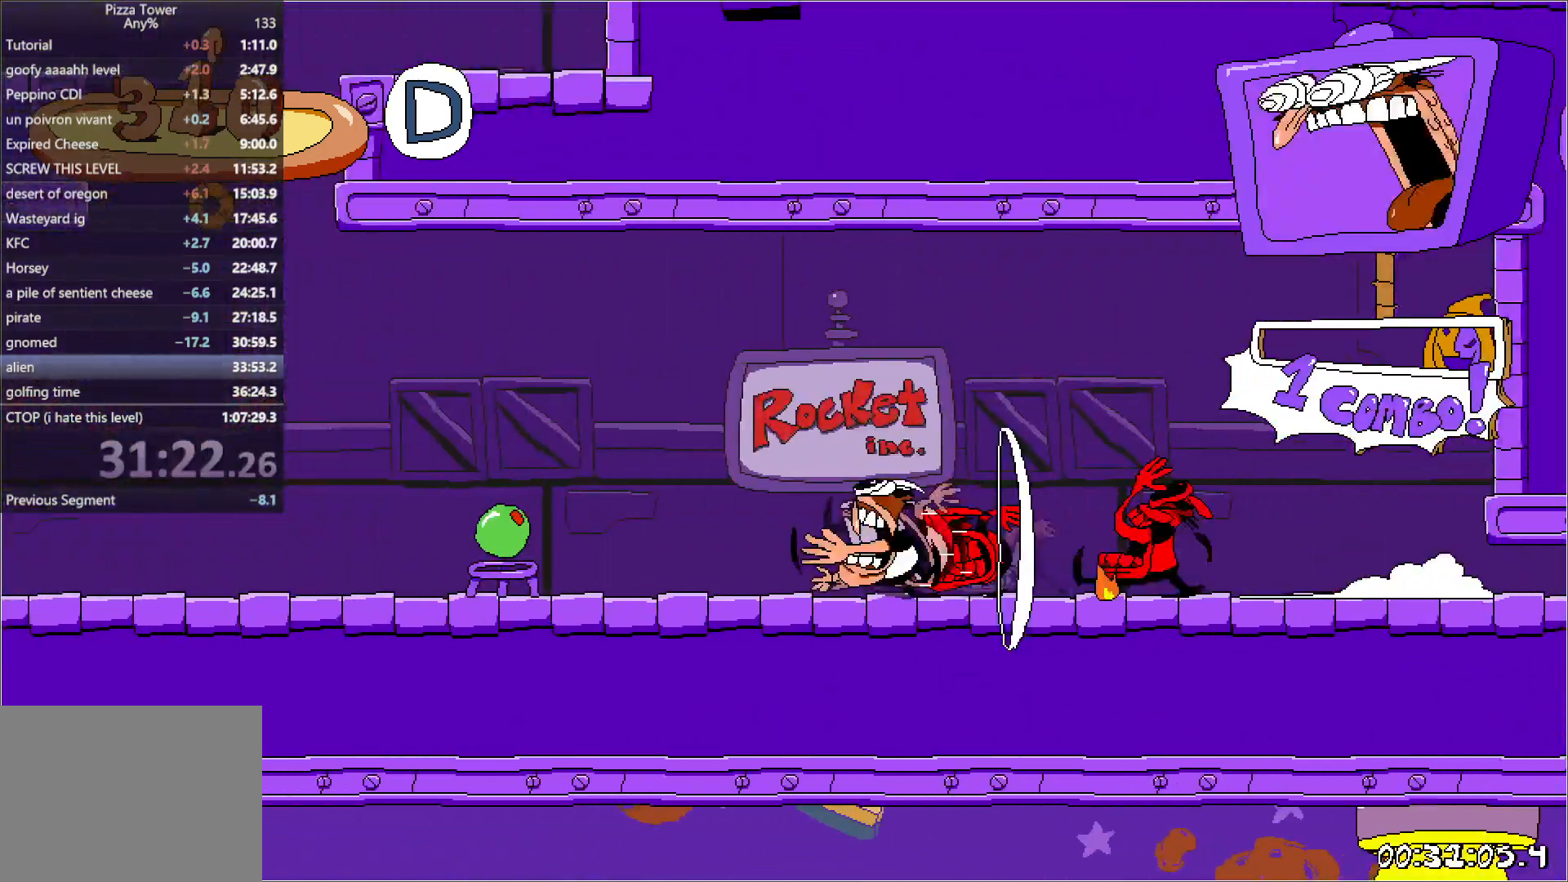
{"keys": ["left", "run", "up"], "events": [[67, "up", "down"], [367, "left", "up"], [367, "right", "down"], [433, "right", "up"], [467, "left", "down"]]}
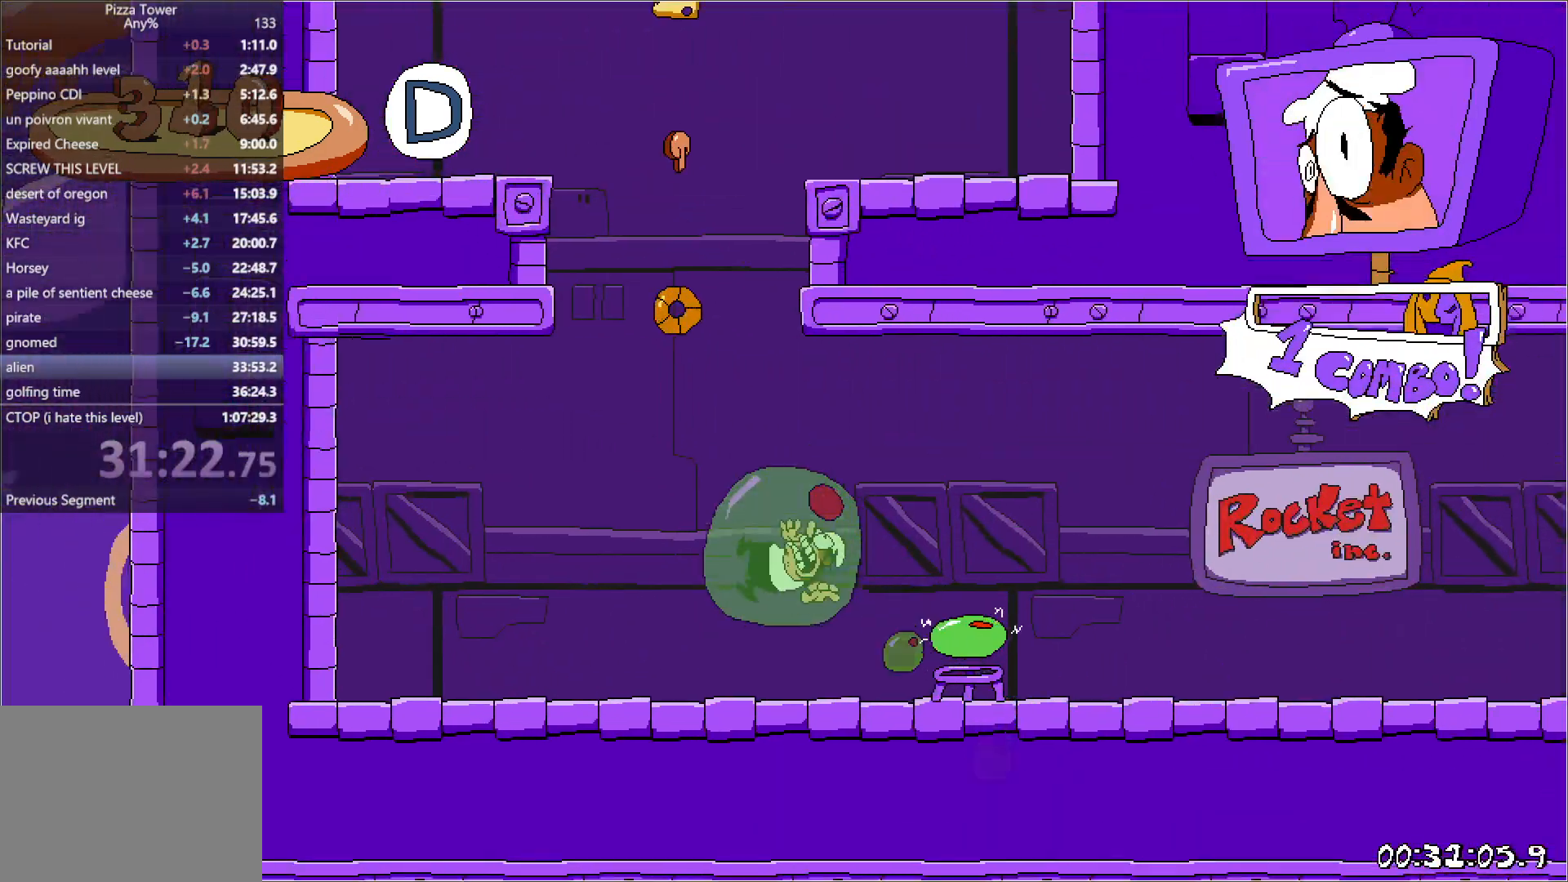
{"keys": ["run"], "events": [[67, "up", "up"], [117, "left", "up"], [200, "right", "down"], [383, "right", "up"]]}
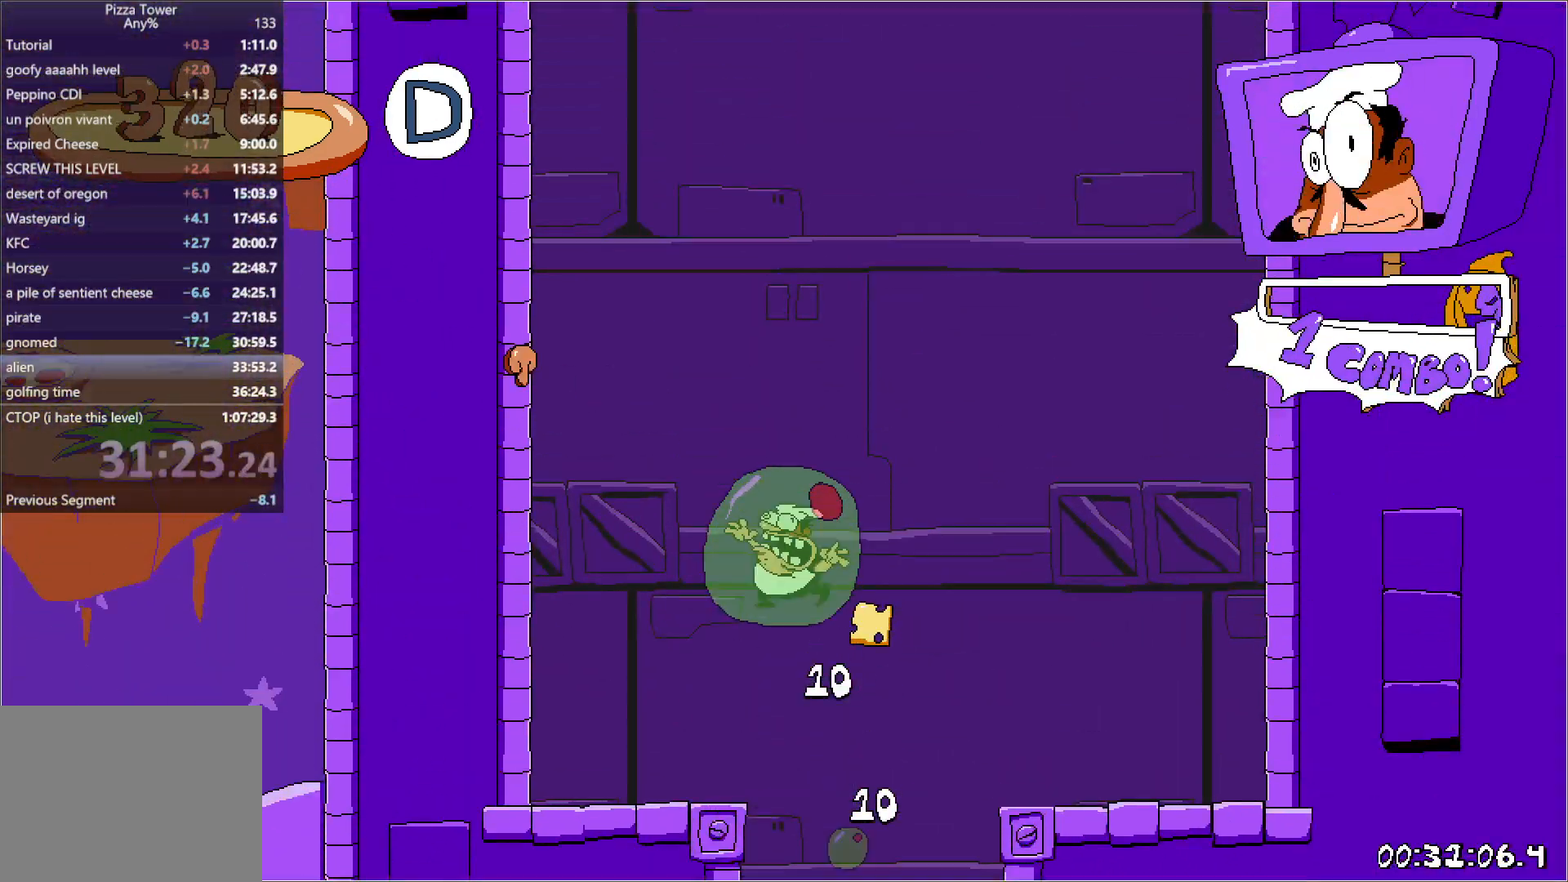
{"keys": ["run"], "events": [[17, "right", "down"], [117, "right", "up"], [267, "right", "down"], [333, "right", "up"]]}
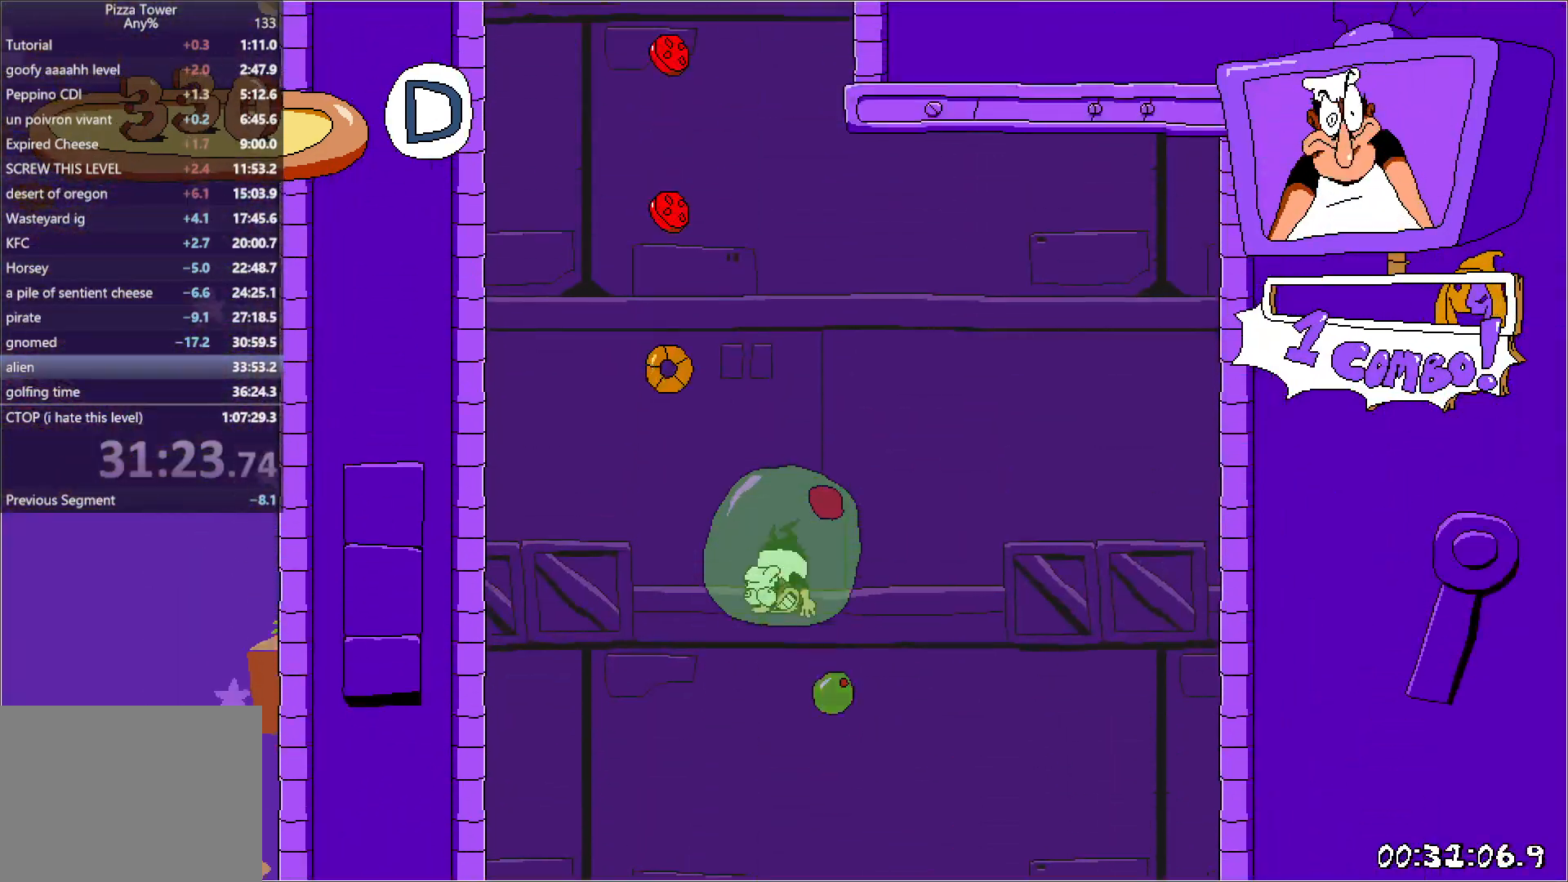
{"keys": ["right", "run"], "events": [[250, "jump", "down"], [250, "punch", "down"], [250, "right", "down"], [417, "jump", "up"], [450, "punch", "up"]]}